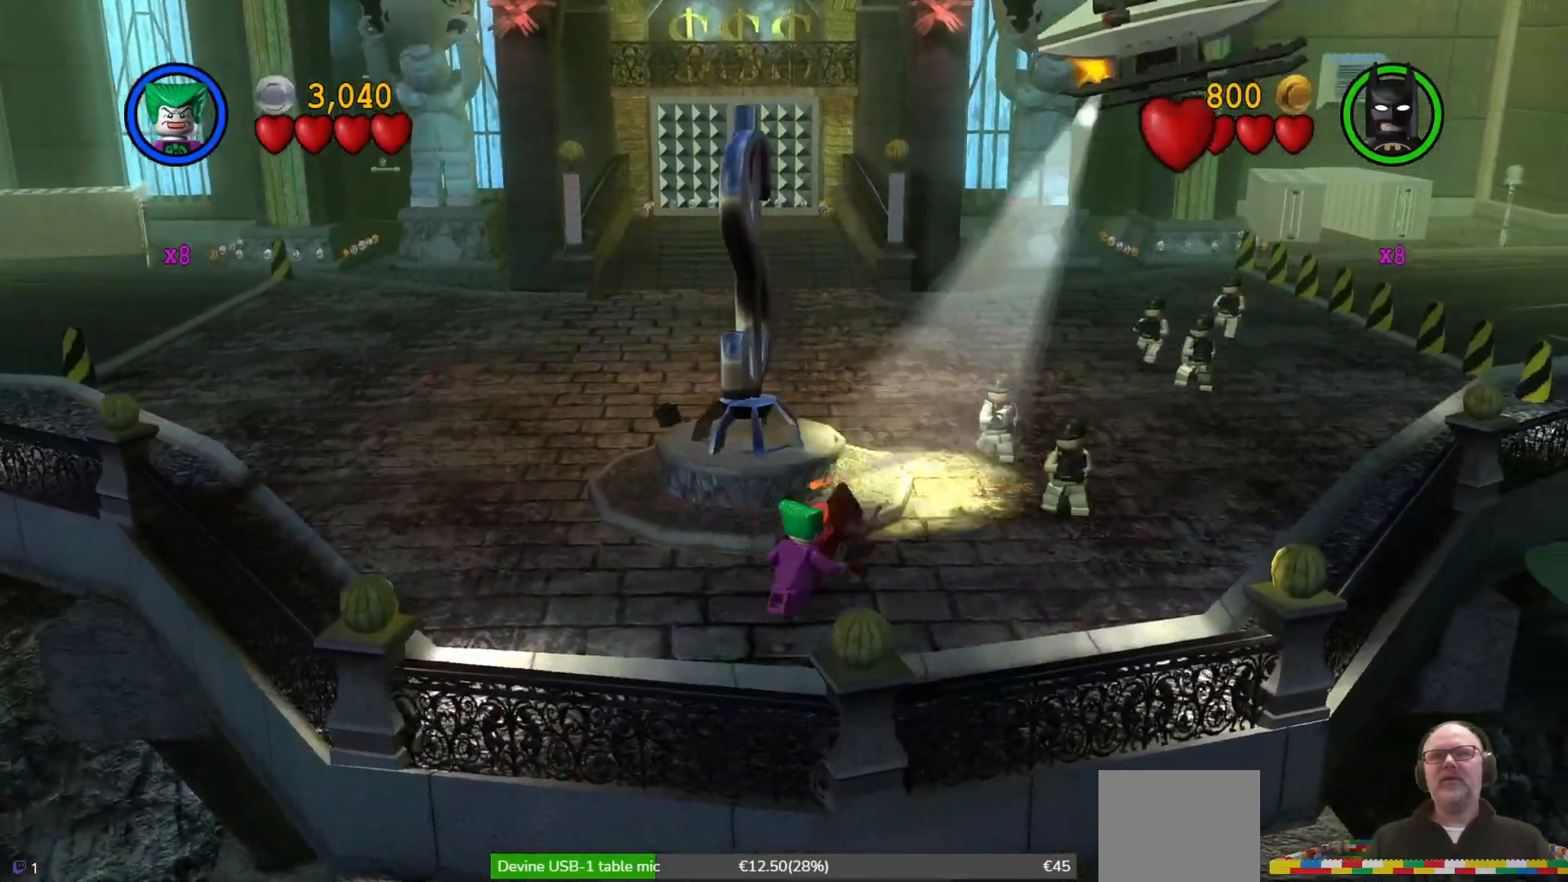
Gameplay with a controller (Xbox layout); each line is a JSON object with the inputs held at the frame after it. "events" lists button and stick changes between this image and that frame as [ms after this image, input, new state], when the widget could be followed in between. Not read: right_stick.
{"buttons": ["X", "L1"], "left_stick": "up-right", "events": [[67, "X", "up"], [167, "X", "down"], [400, "X", "up"], [467, "X", "down"], [500, "L1", "down"]]}
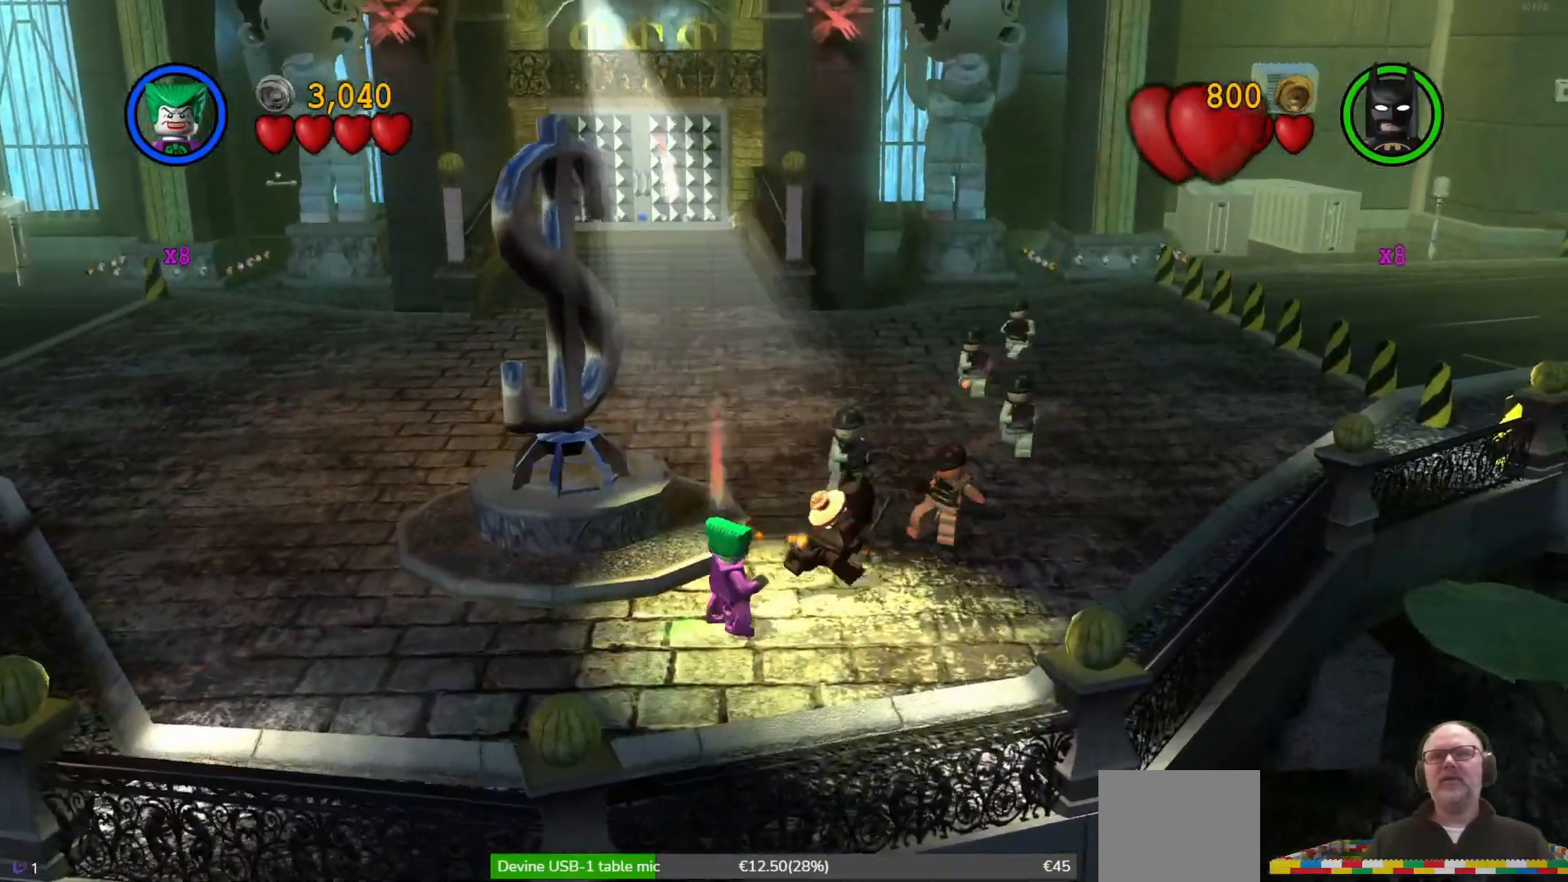
{"buttons": ["X"], "left_stick": "up-right", "events": [[67, "L1", "up"], [67, "X", "up"], [133, "X", "down"], [233, "X", "up"], [300, "X", "down"], [400, "X", "up"], [467, "X", "down"]]}
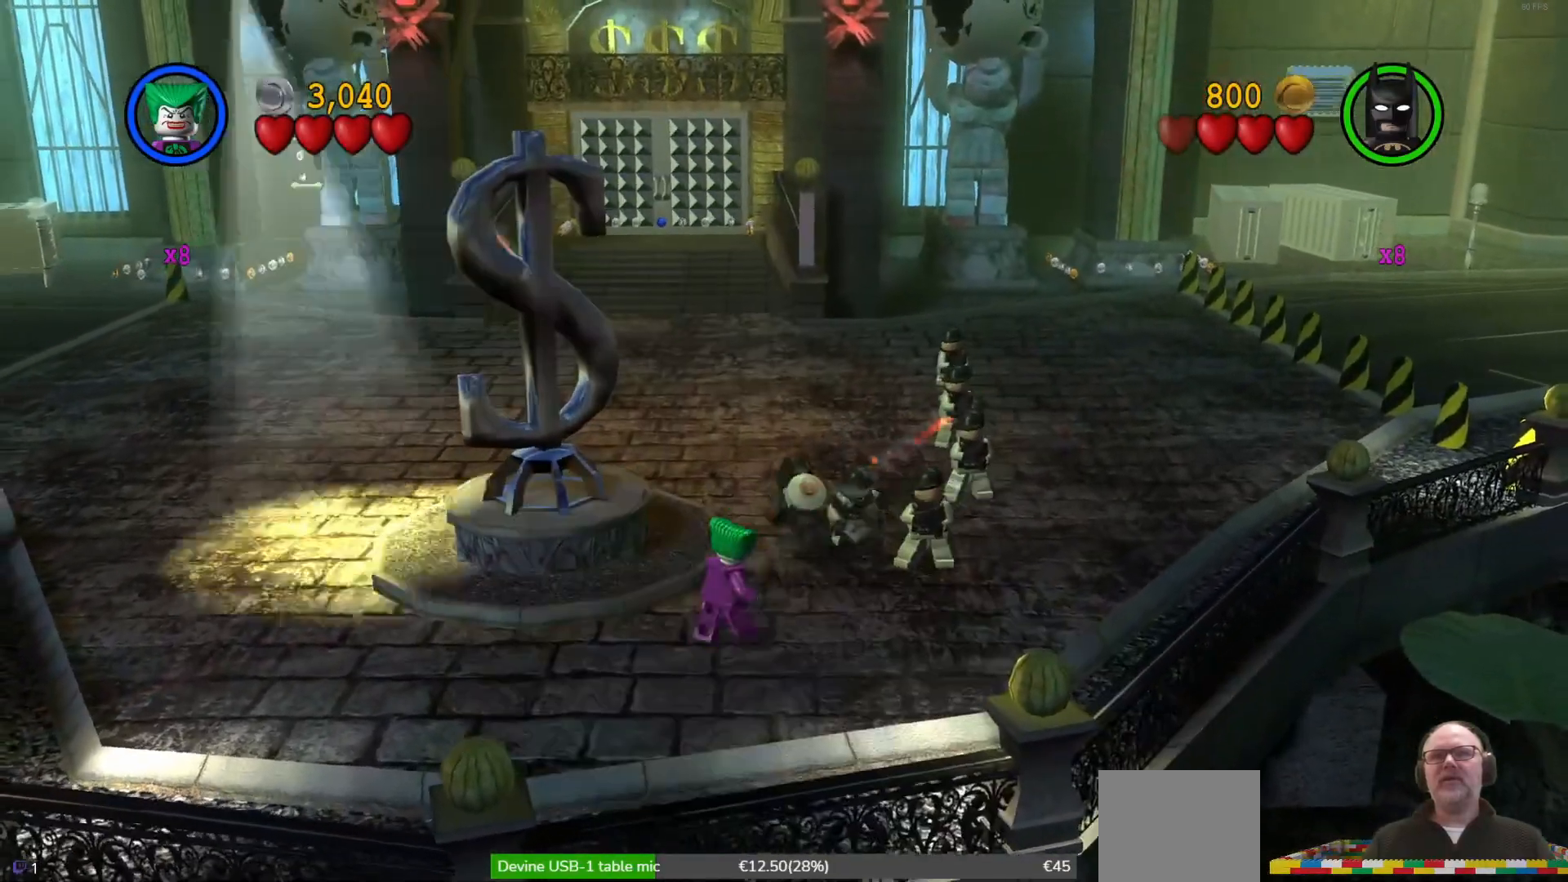
{"buttons": ["X"], "left_stick": "up-right", "events": [[67, "X", "up"], [133, "X", "down"], [267, "X", "up"], [333, "X", "down"], [433, "X", "up"], [500, "X", "down"]]}
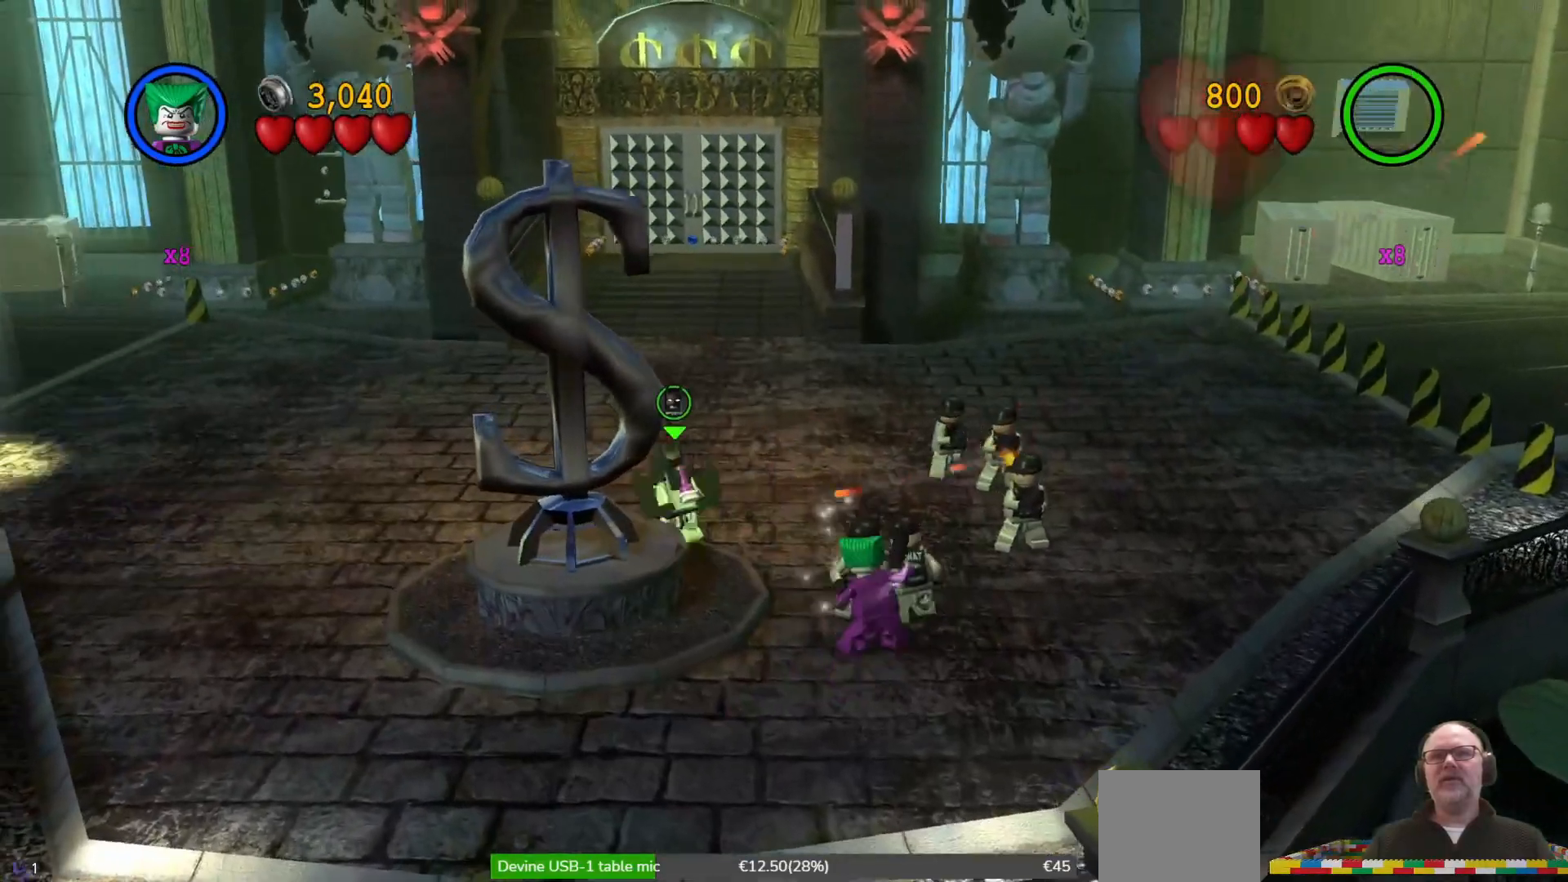
{"buttons": ["X"], "left_stick": "up-right", "events": [[100, "X", "up"], [167, "X", "down"], [267, "X", "up"], [367, "X", "down"], [433, "X", "up"], [500, "X", "down"]]}
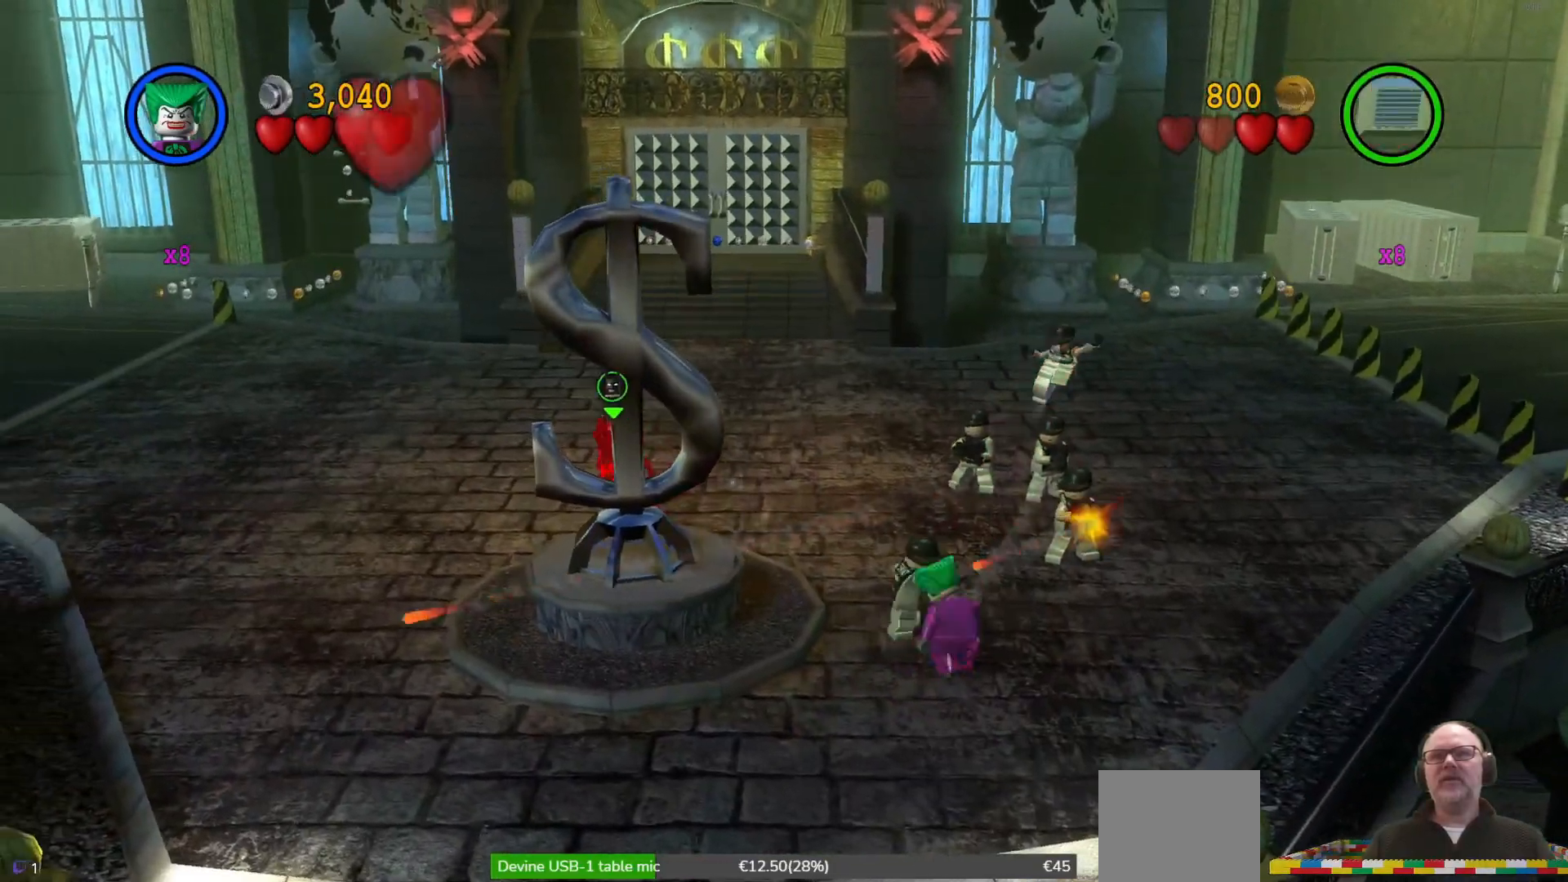
{"buttons": [], "left_stick": "up-right", "events": [[133, "X", "up"], [233, "X", "down"], [300, "X", "up"], [400, "X", "down"], [500, "X", "up"]]}
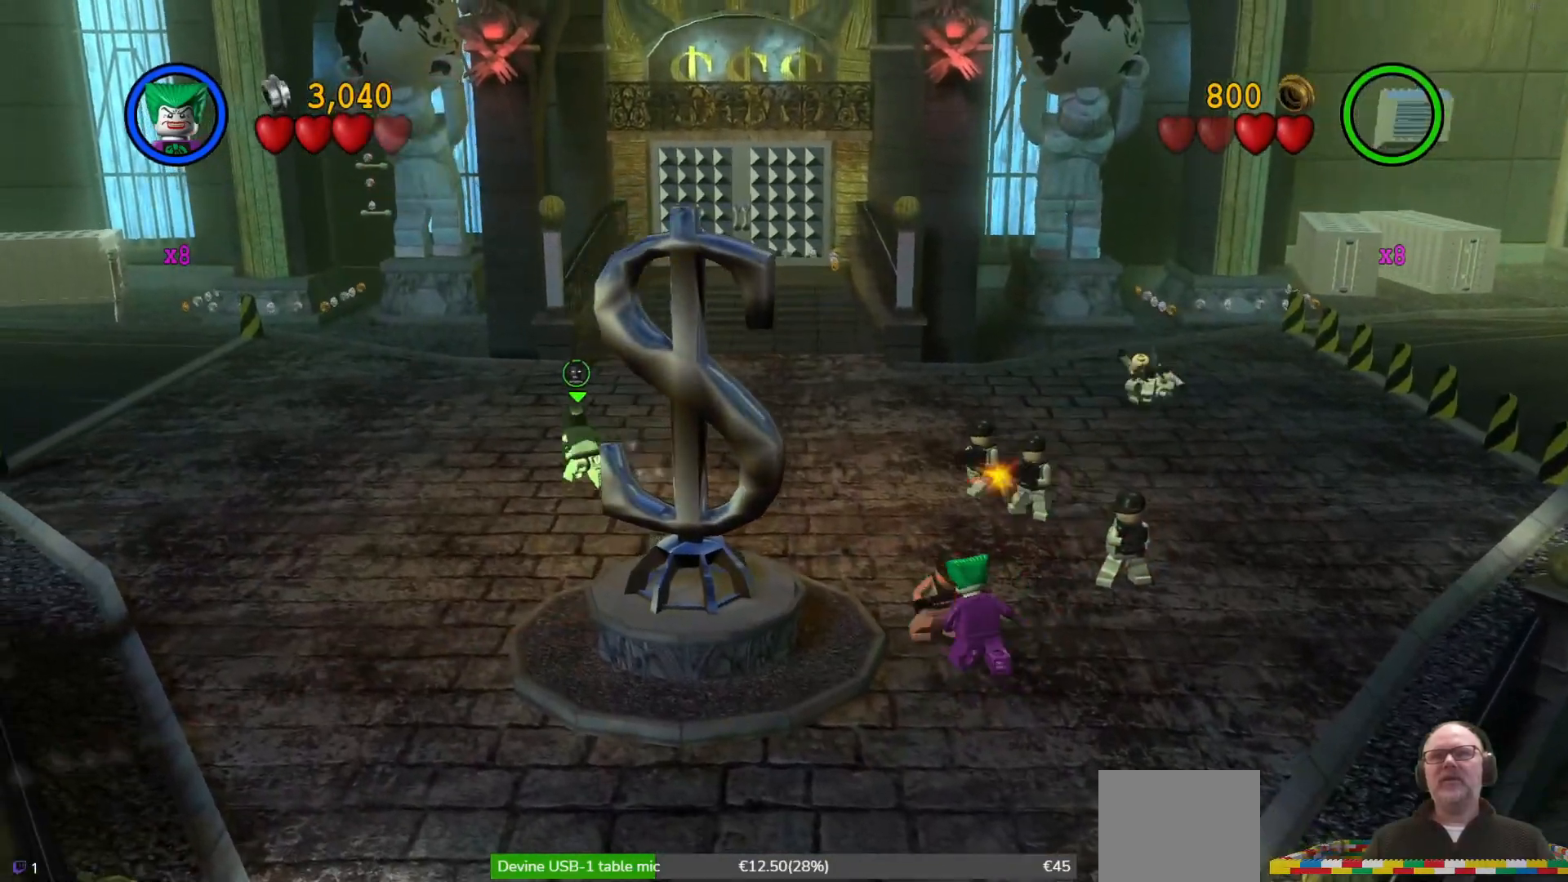
{"buttons": [], "left_stick": "up-right", "events": [[67, "X", "down"], [200, "X", "up"], [267, "X", "down"], [333, "X", "up"], [433, "X", "down"], [500, "X", "up"]]}
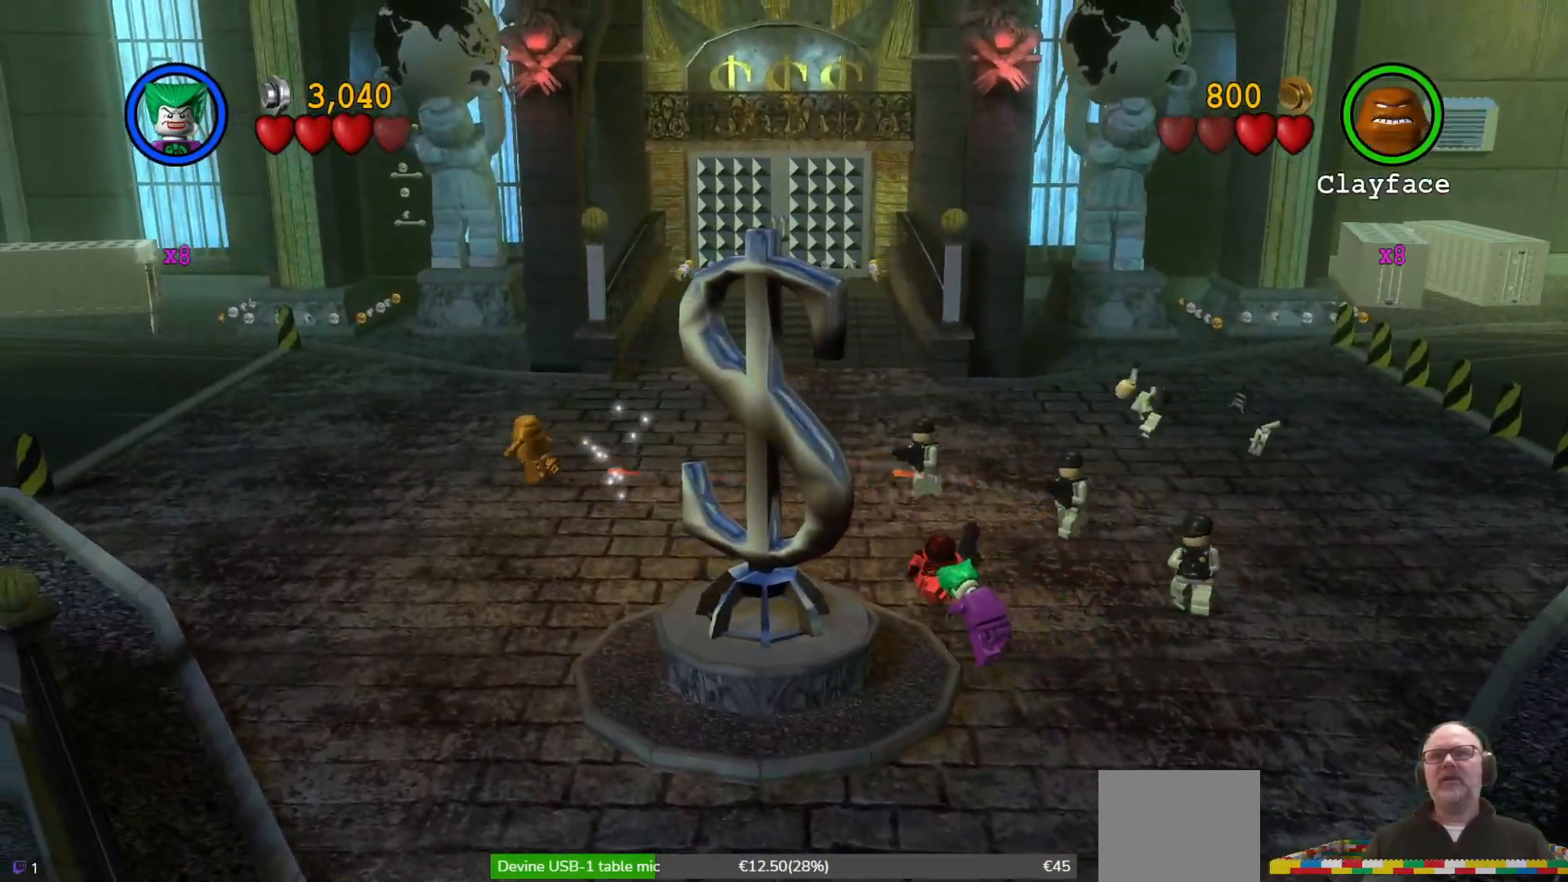
{"buttons": [], "left_stick": "center", "events": [[100, "X", "down"], [167, "X", "up"], [233, "left_stick", "right"], [267, "X", "down"], [333, "X", "up"], [333, "left_stick", "center"], [433, "X", "down"], [500, "X", "up"]]}
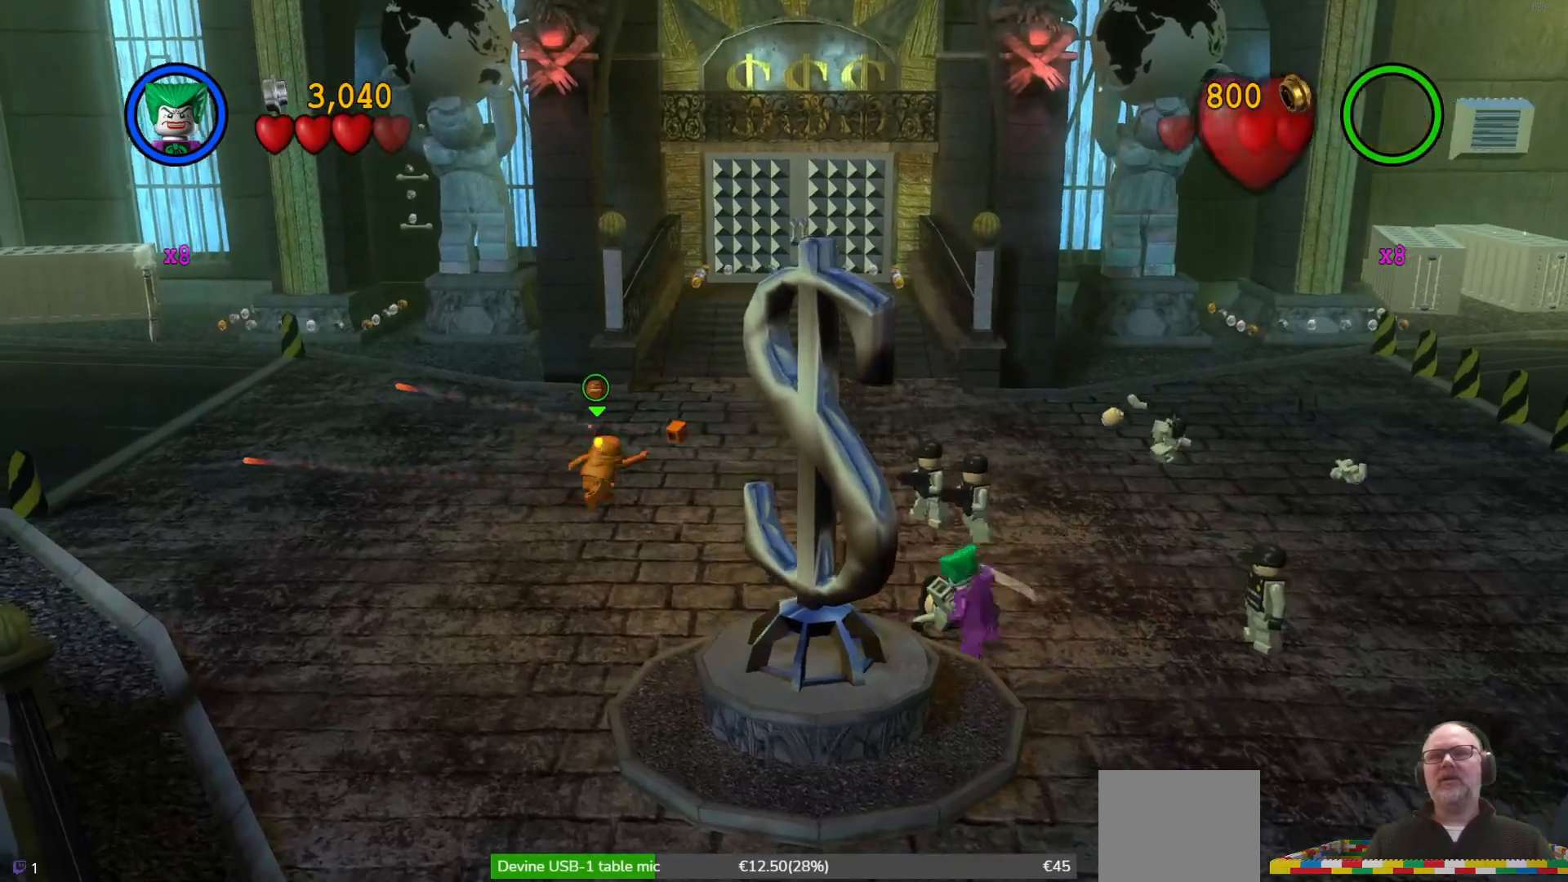
{"buttons": ["X"], "left_stick": "center", "events": [[67, "X", "down"], [167, "X", "up"], [267, "X", "down"], [433, "X", "up"], [467, "X", "down"]]}
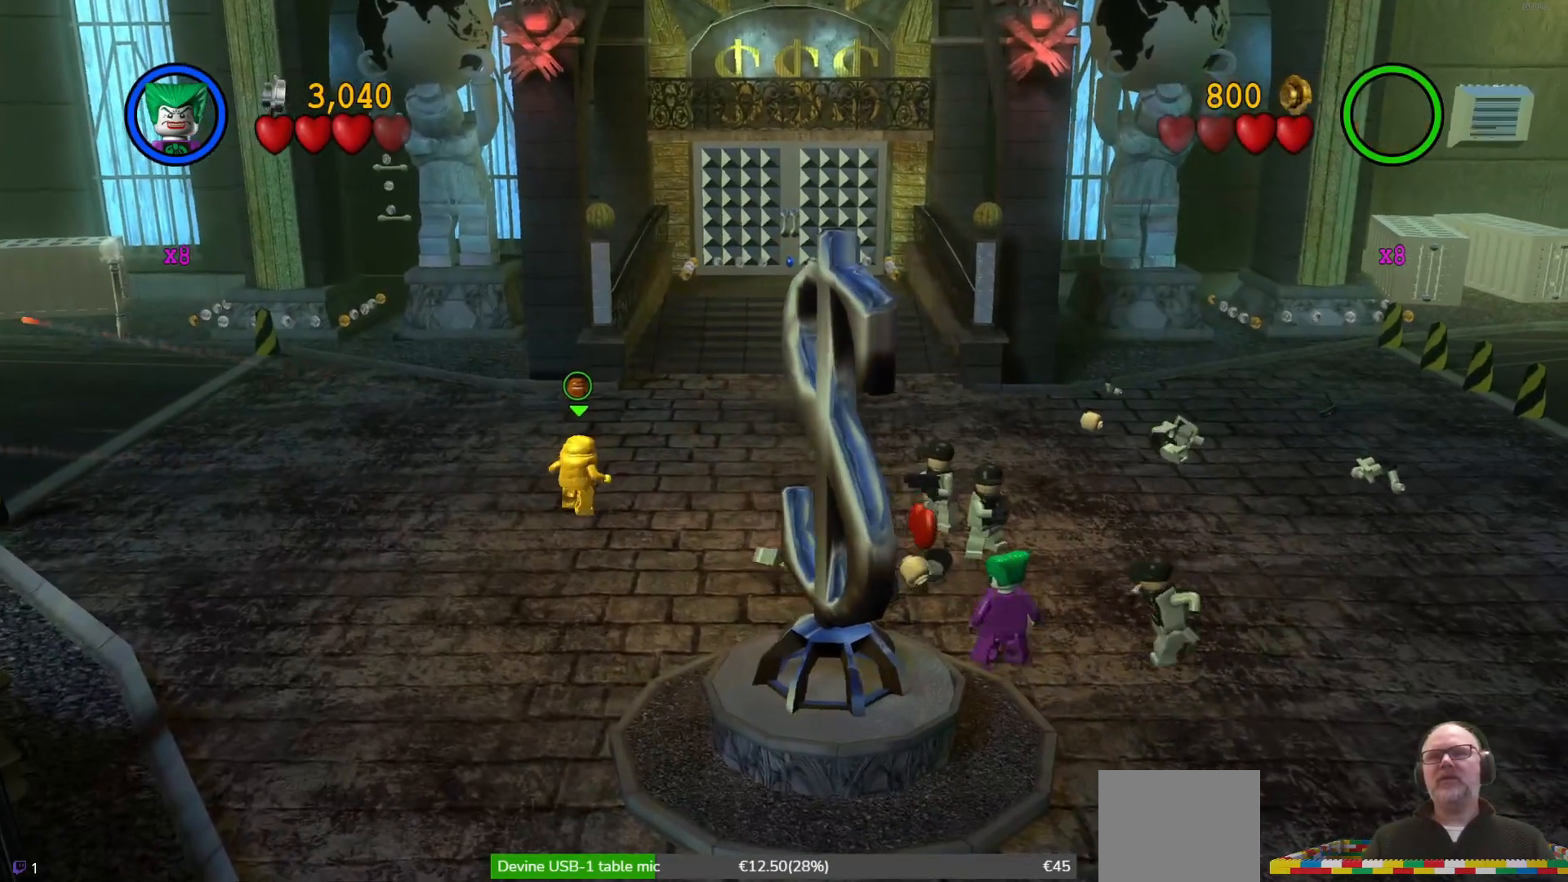
{"buttons": [], "left_stick": "center", "events": [[133, "X", "up"], [200, "X", "down"], [300, "X", "up"], [367, "X", "down"], [467, "X", "up"]]}
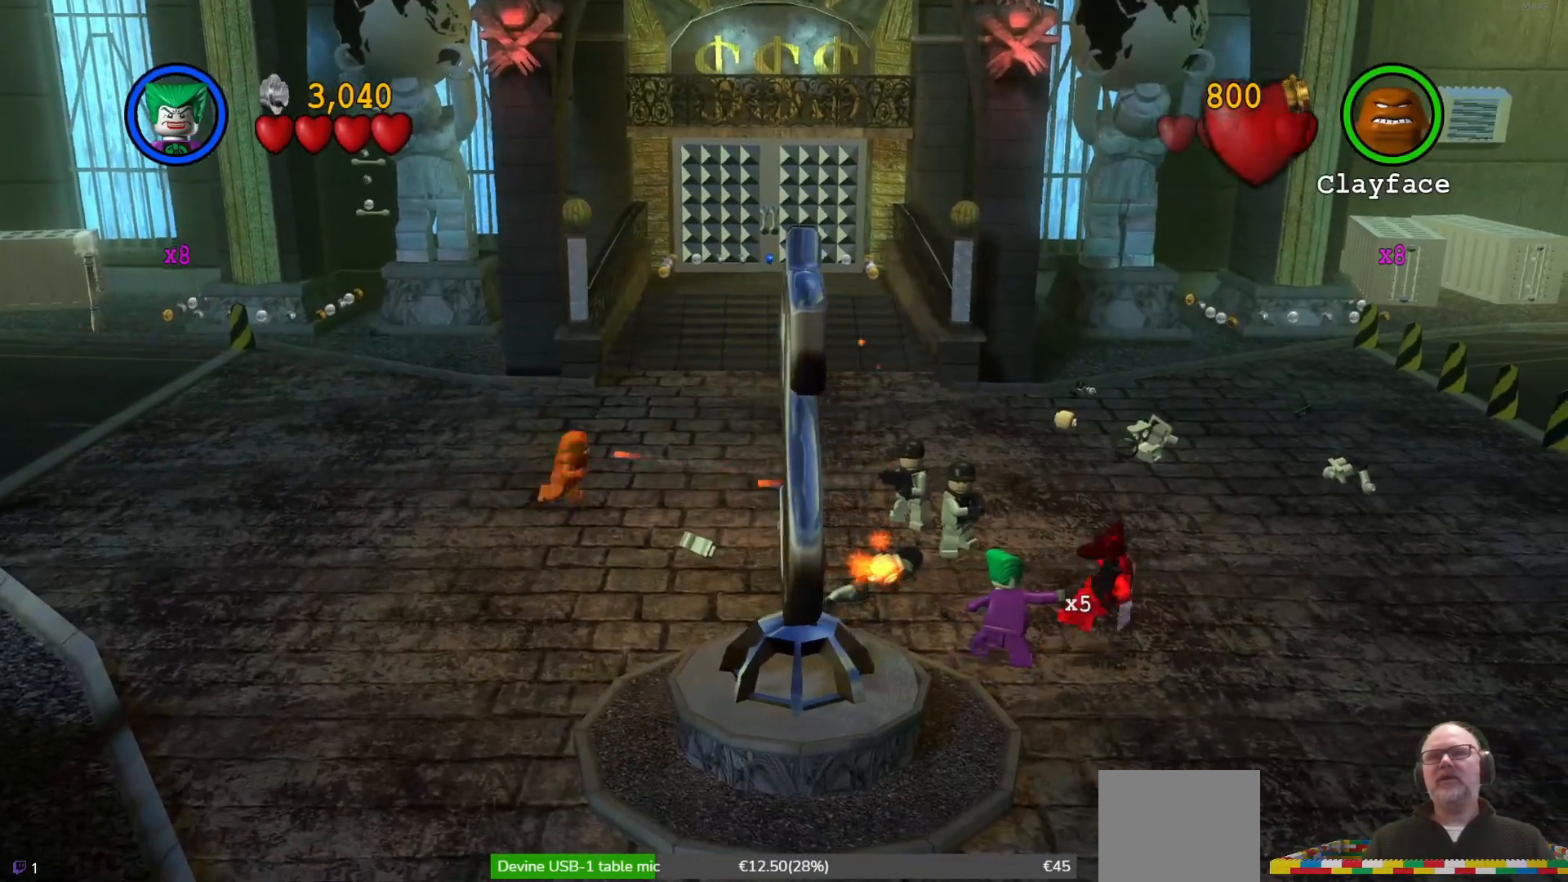
{"buttons": [], "left_stick": "right", "events": [[33, "X", "down"], [133, "X", "up"], [200, "X", "down"], [300, "X", "up"], [367, "left_stick", "right"]]}
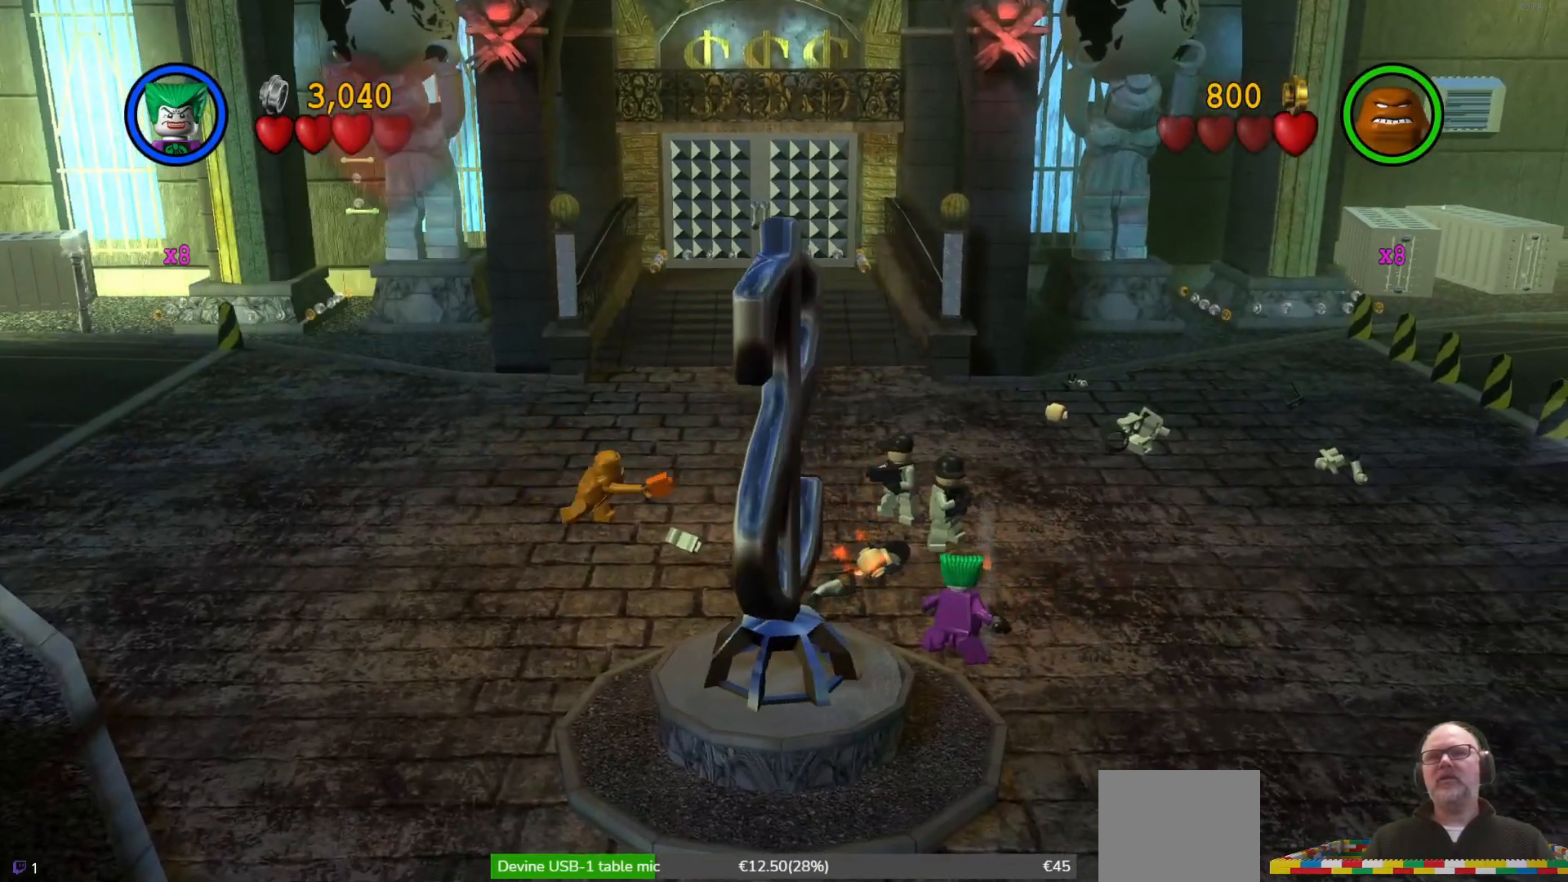
{"buttons": [], "left_stick": "right", "events": []}
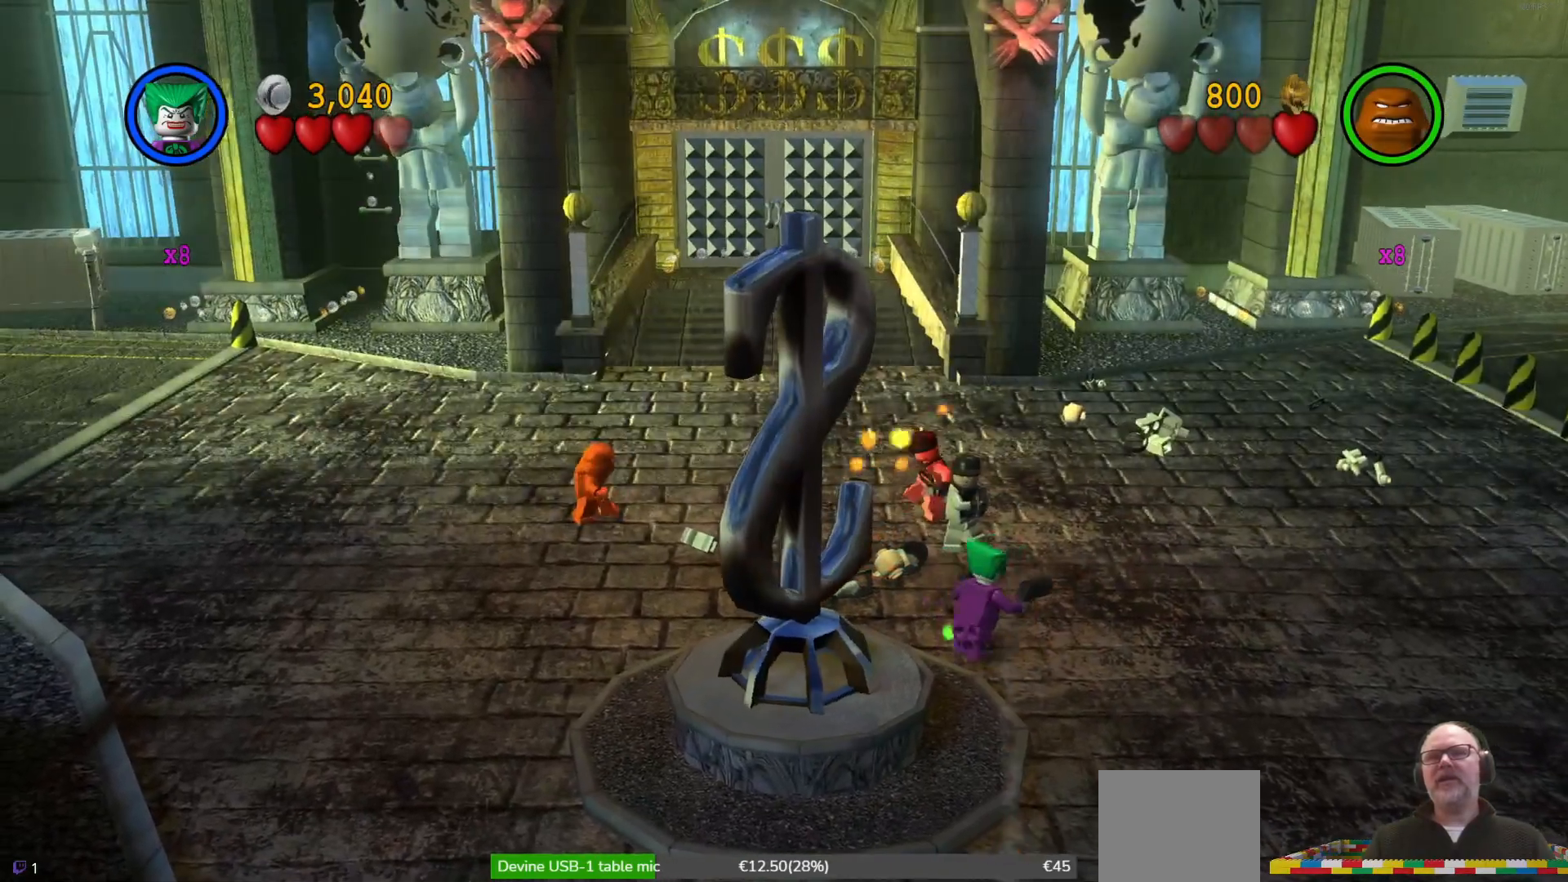
{"buttons": [], "left_stick": "right", "events": []}
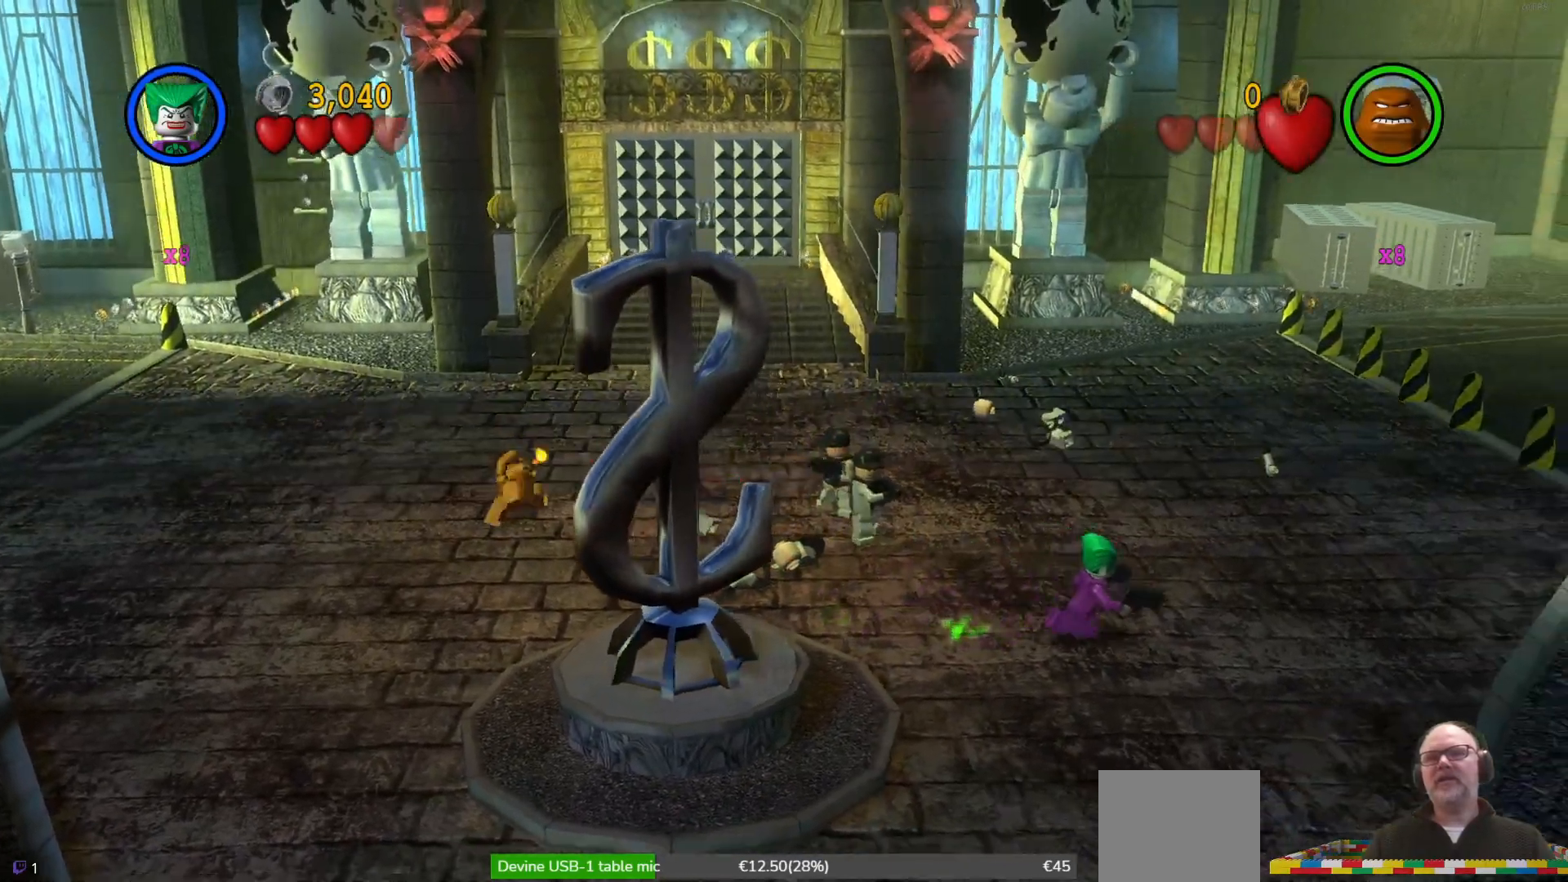
{"buttons": ["X"], "left_stick": "down-left", "events": [[400, "X", "down"], [500, "left_stick", "down-left"]]}
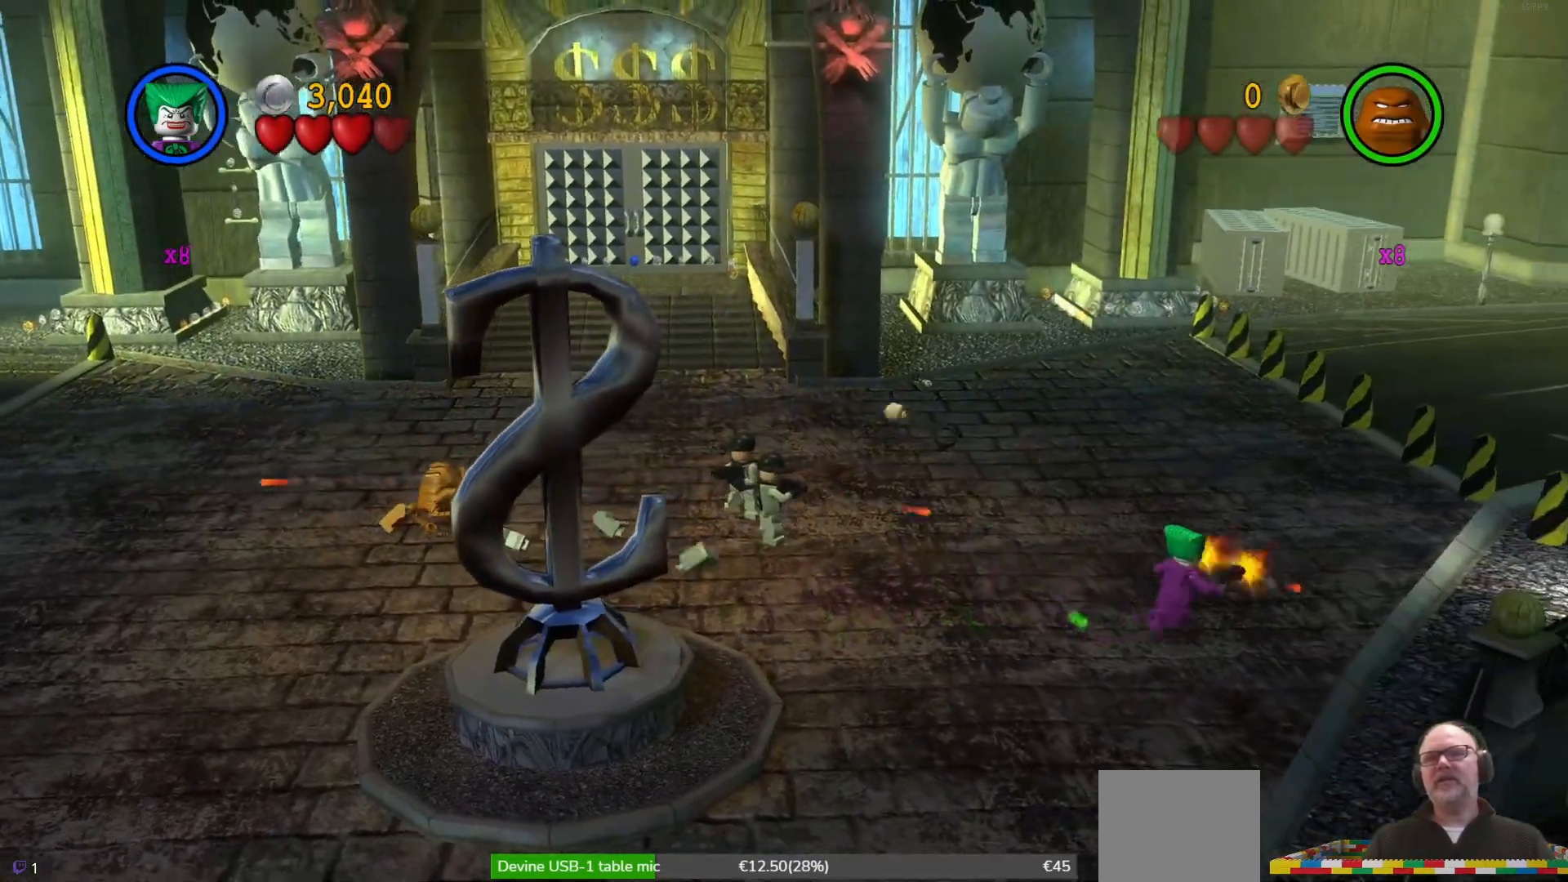
{"buttons": ["X"], "left_stick": "center", "events": [[33, "X", "up"], [133, "X", "down"], [167, "left_stick", "center"], [200, "X", "up"], [300, "X", "down"], [367, "X", "up"], [467, "X", "down"]]}
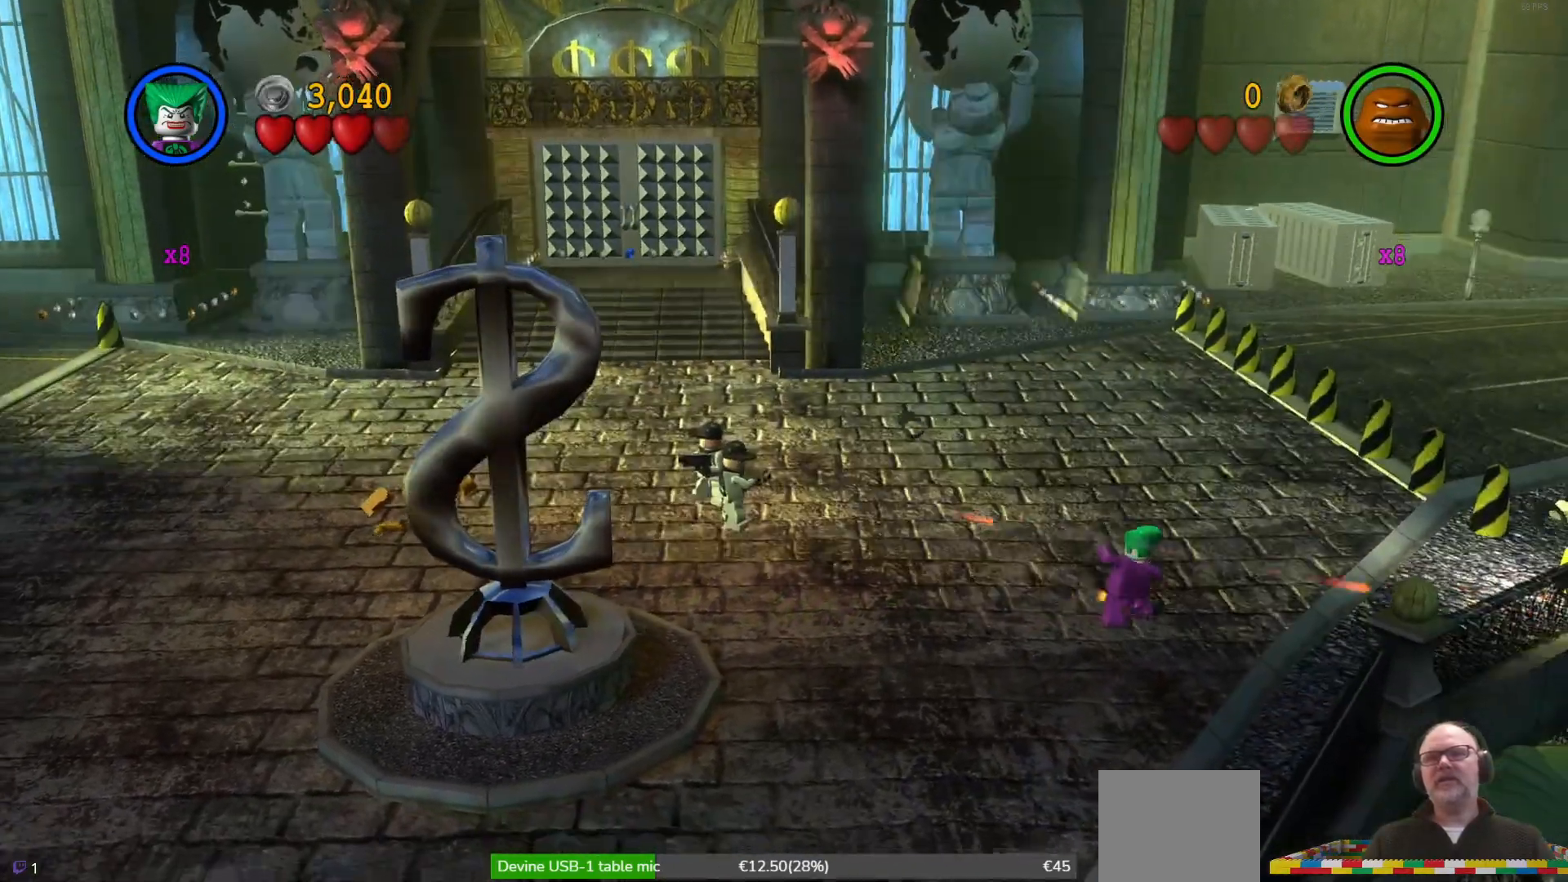
{"buttons": ["X"], "left_stick": "center", "events": [[67, "X", "up"], [100, "X", "down"], [367, "X", "up"], [433, "X", "down"]]}
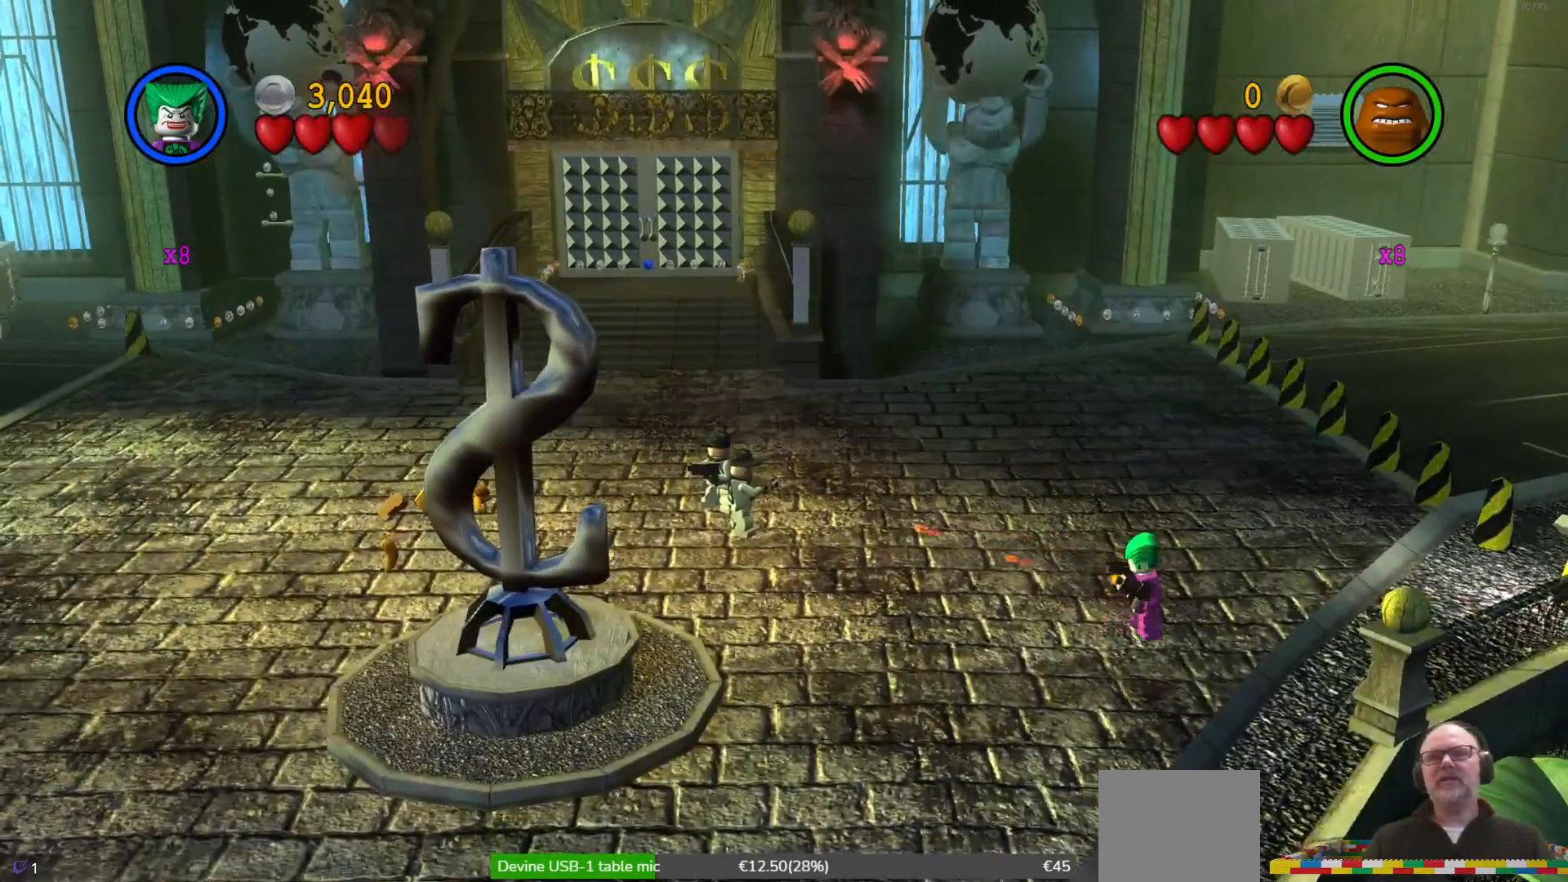
{"buttons": ["X"], "left_stick": "center", "events": [[33, "X", "up"], [100, "X", "down"], [200, "X", "up"], [267, "X", "down"], [400, "X", "up"], [433, "X", "down"]]}
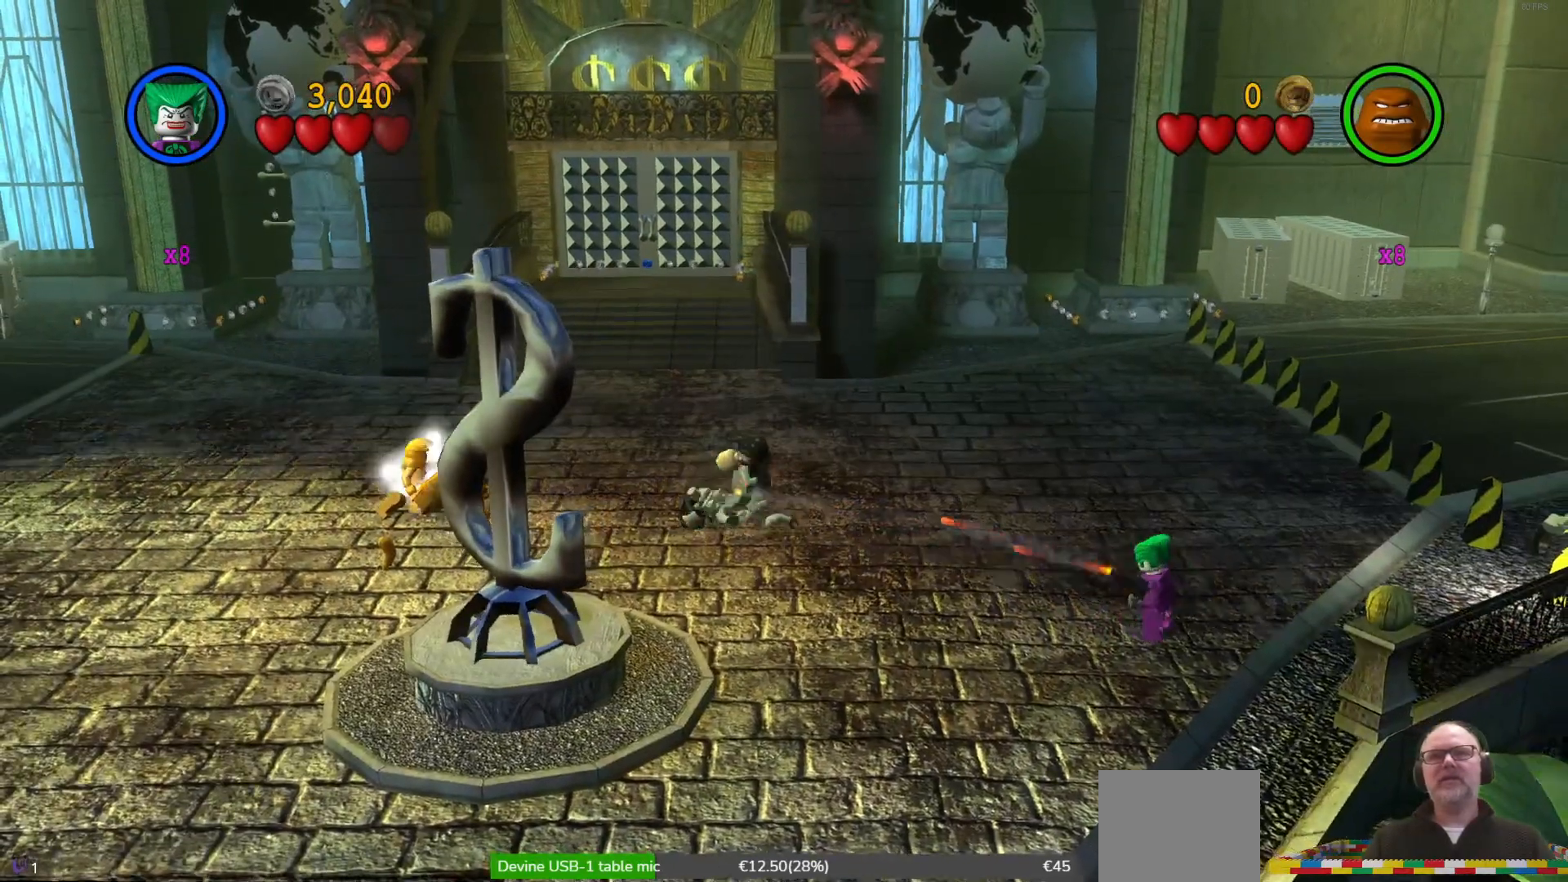
{"buttons": [], "left_stick": "center", "events": [[67, "X", "up"], [100, "X", "down"], [200, "X", "up"], [267, "X", "down"], [367, "X", "up"]]}
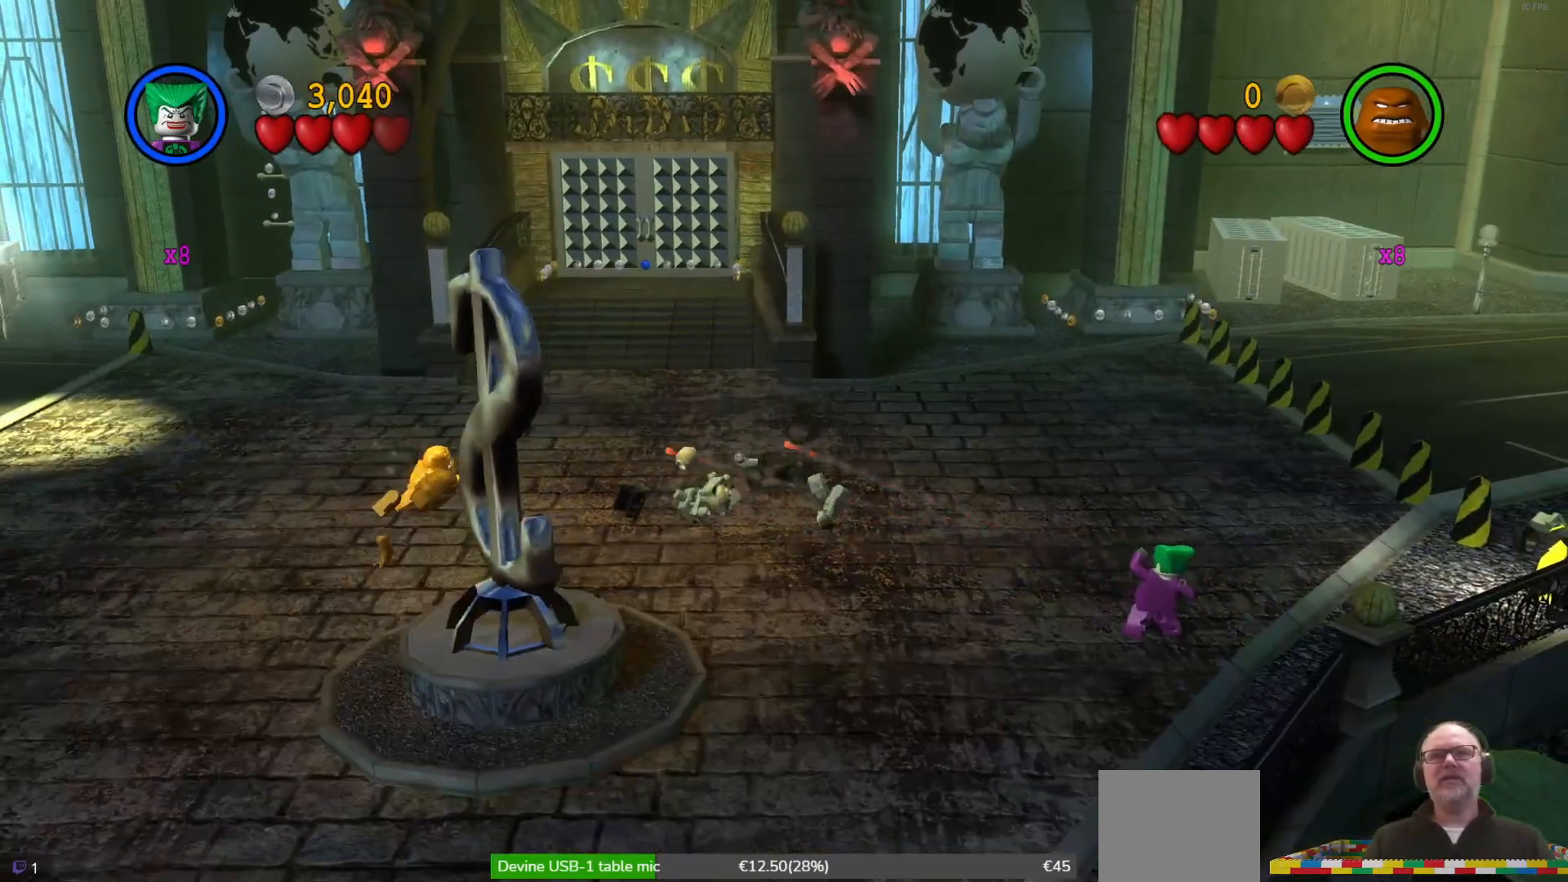
{"buttons": [], "left_stick": "up-left", "events": [[300, "left_stick", "left"], [433, "left_stick", "up-left"]]}
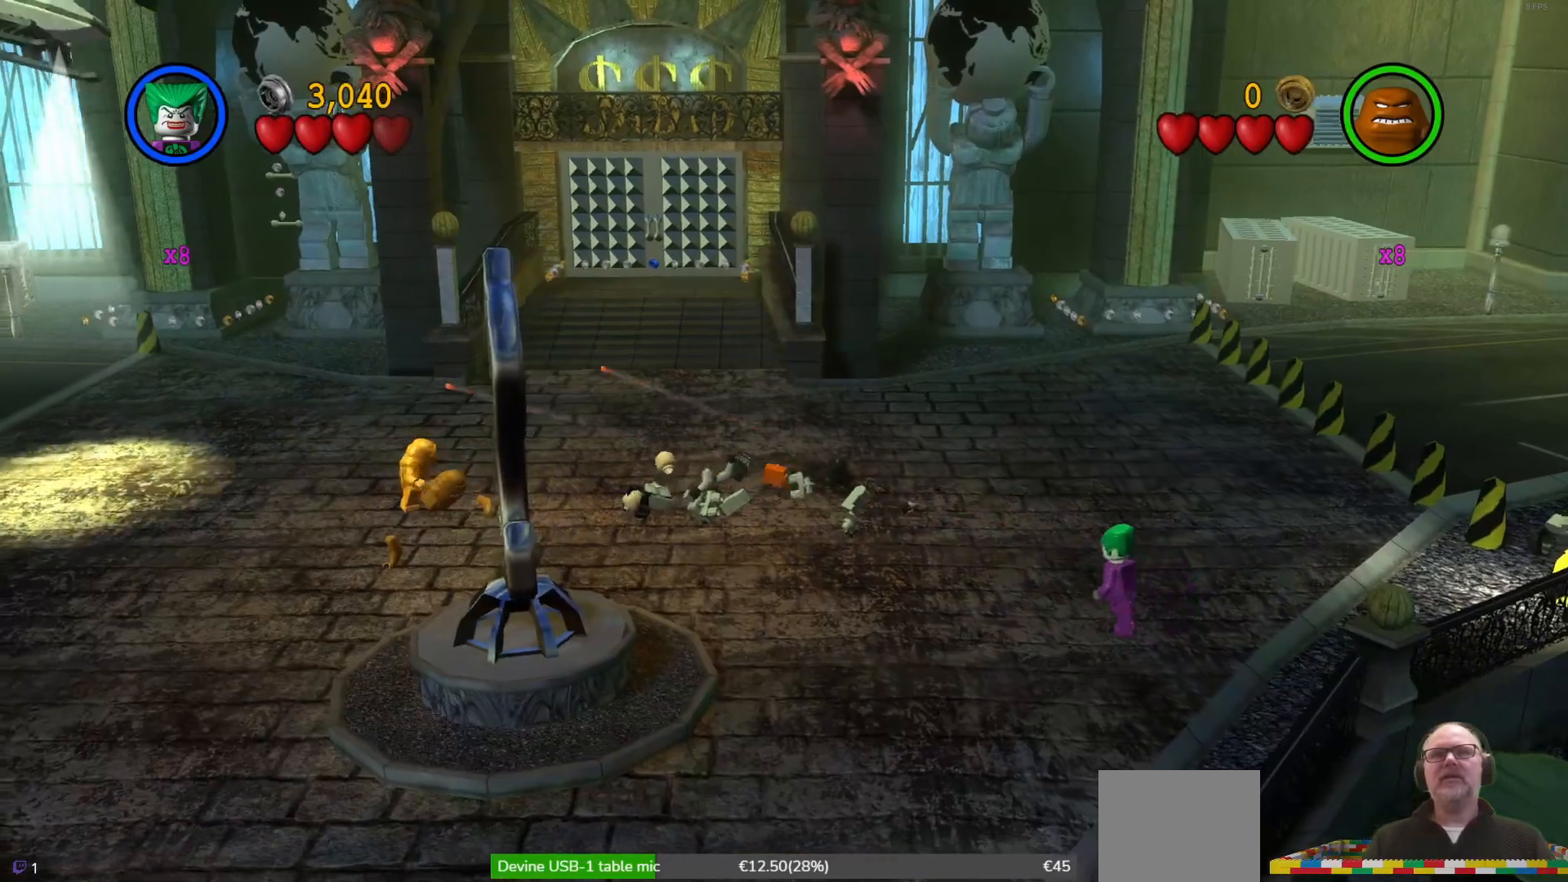
{"buttons": [], "left_stick": "up", "events": [[333, "left_stick", "up"]]}
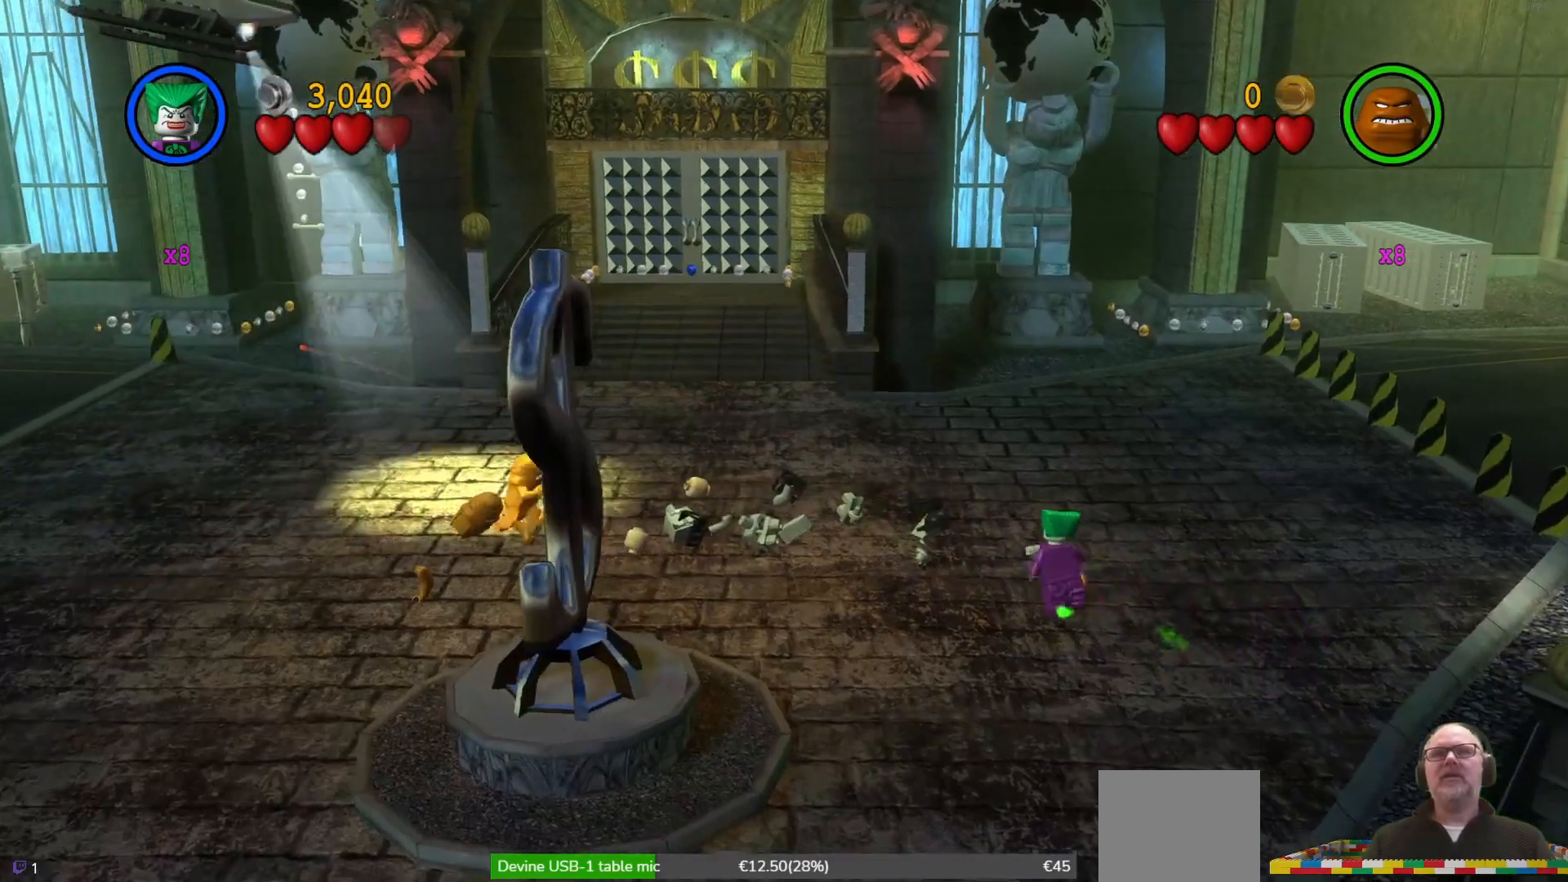
{"buttons": [], "left_stick": "down-right", "events": [[267, "left_stick", "right"], [367, "left_stick", "down-right"]]}
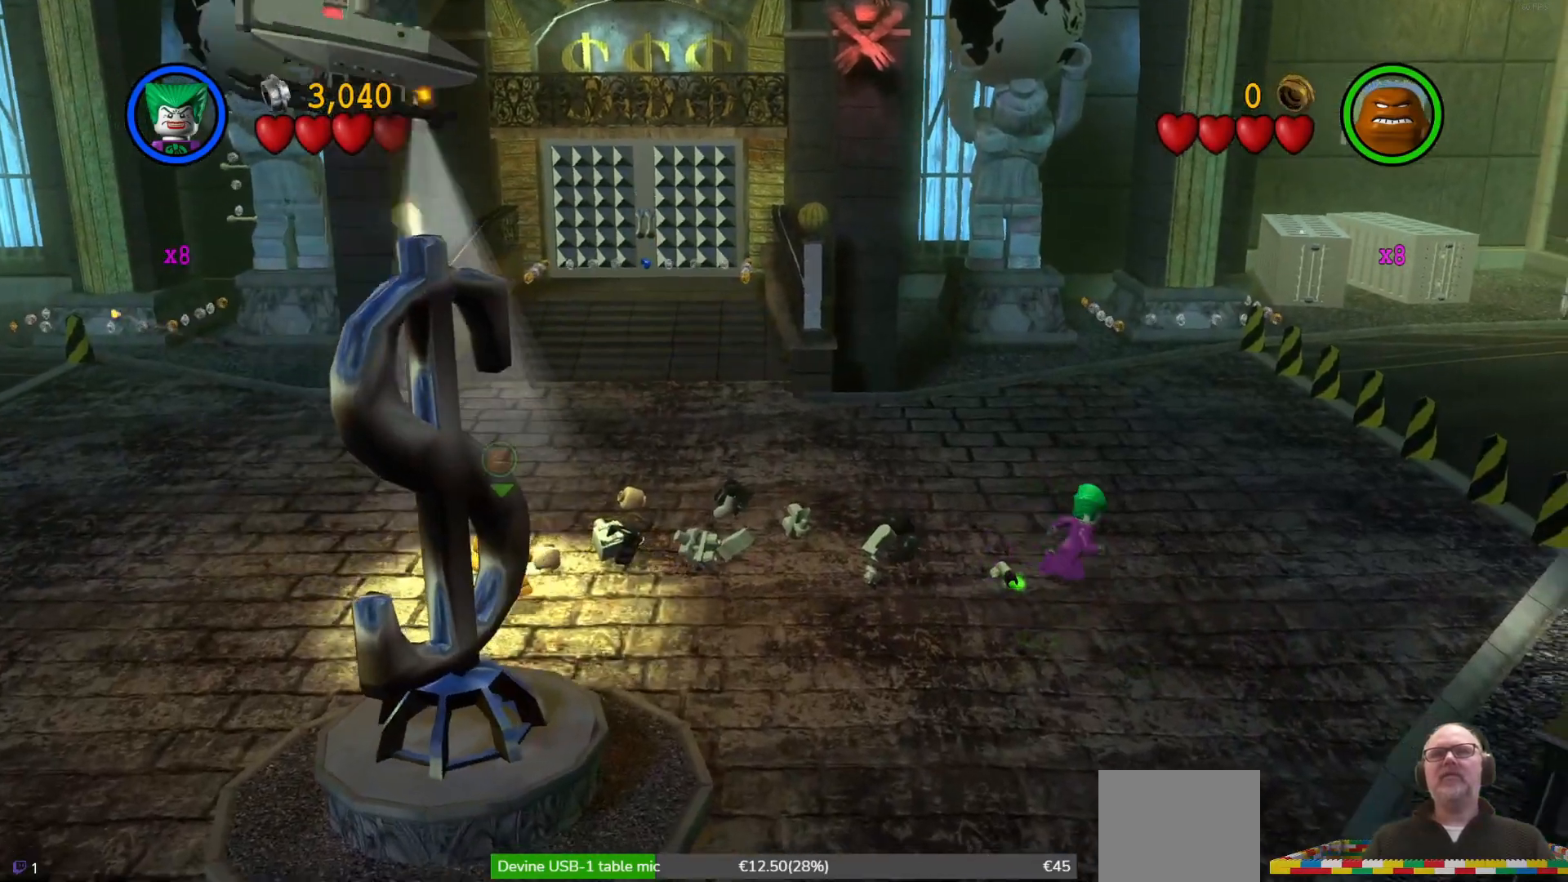
{"buttons": [], "left_stick": "down-right", "events": []}
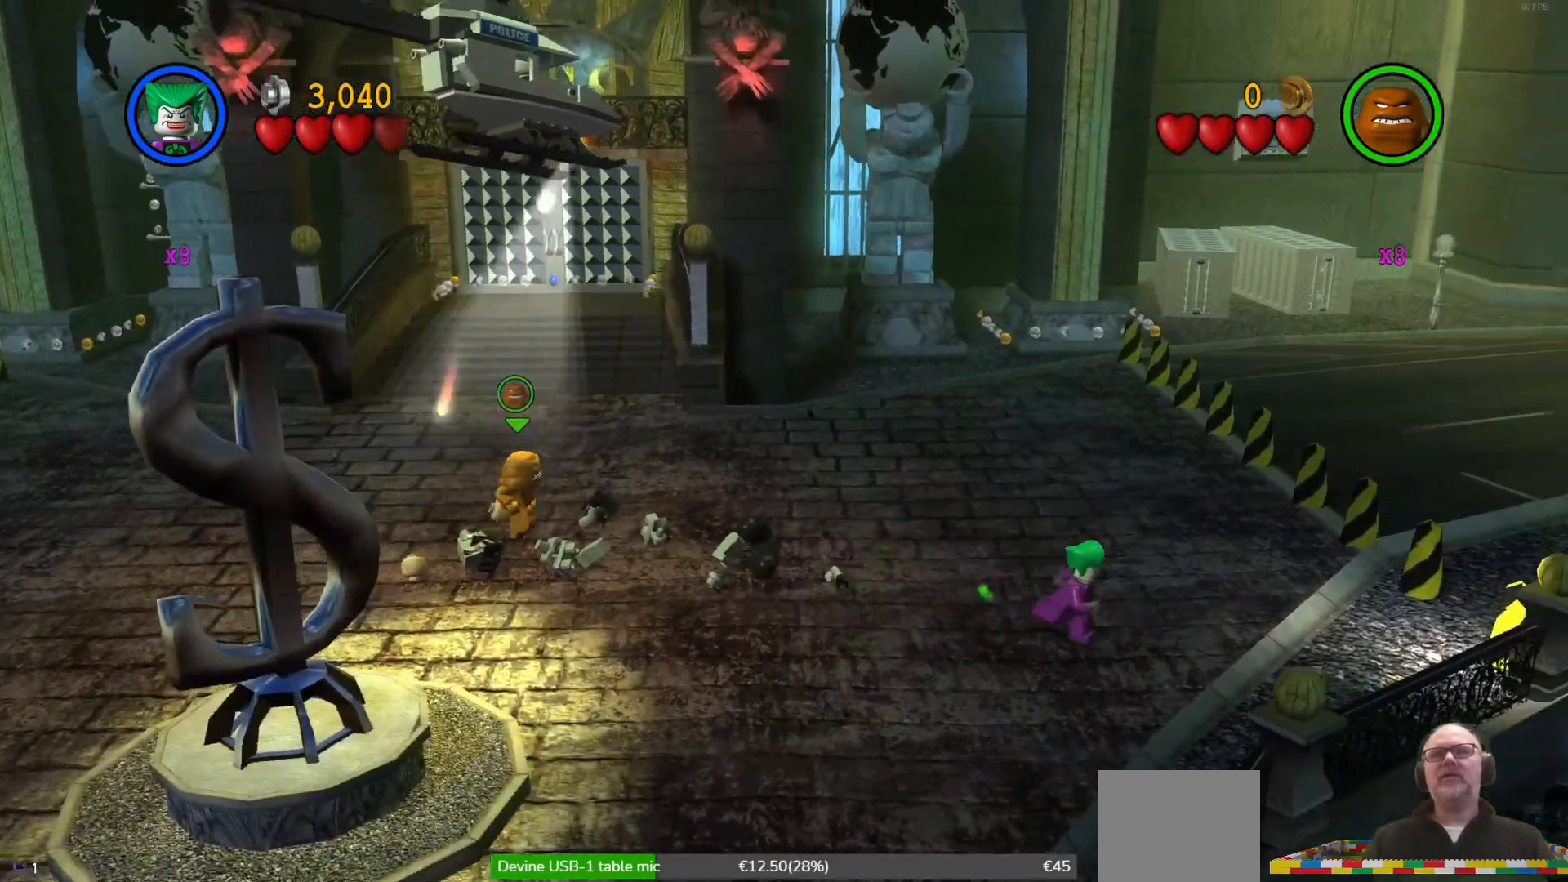
{"buttons": [], "left_stick": "down-left", "events": [[100, "left_stick", "down"], [267, "left_stick", "down-left"]]}
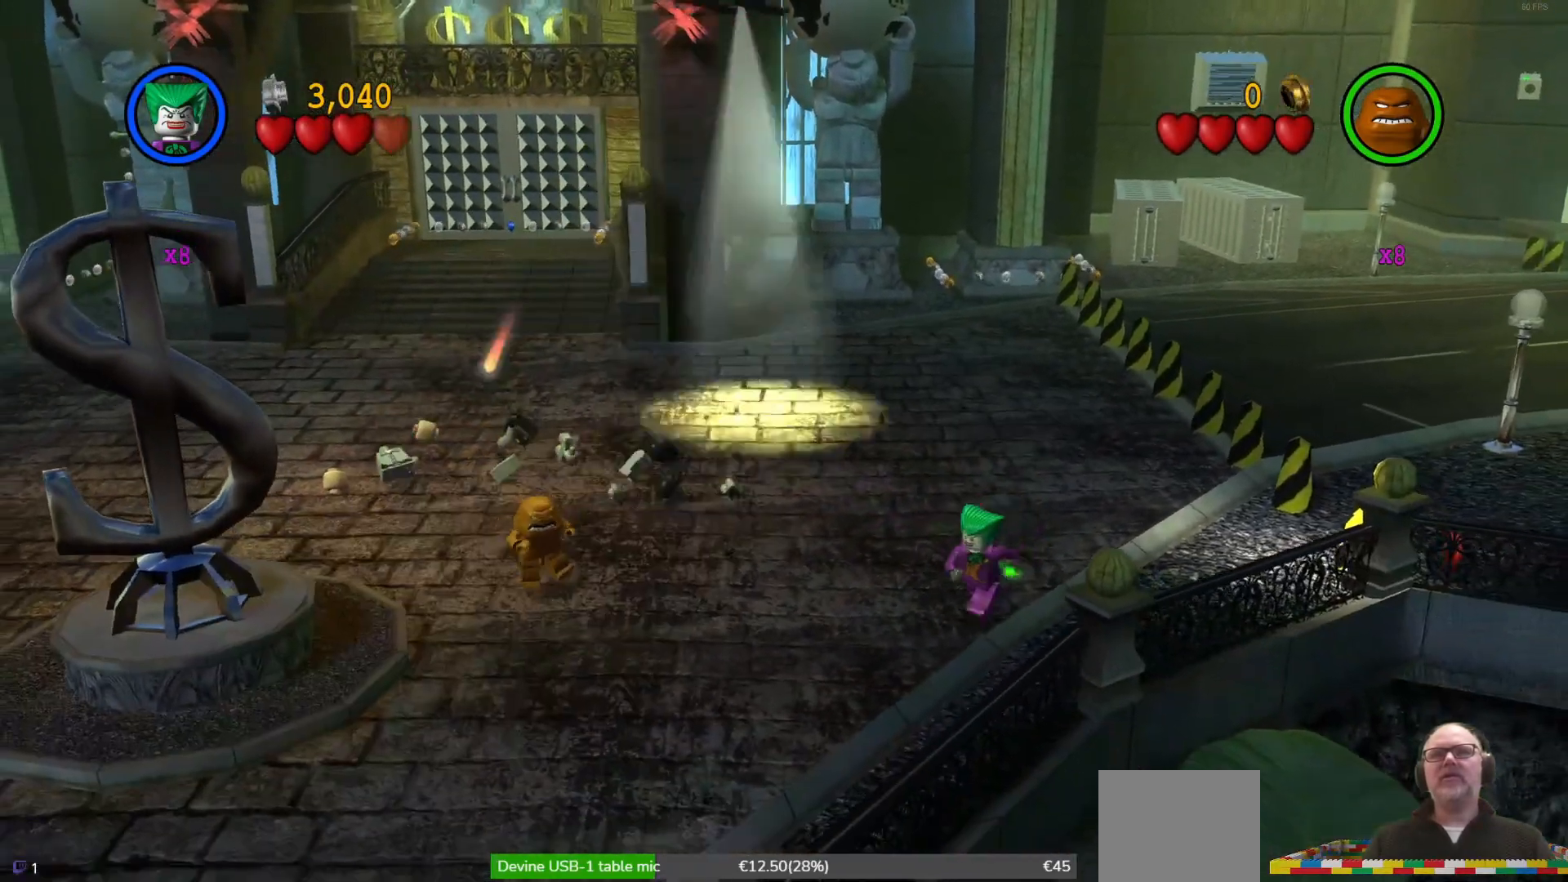
{"buttons": [], "left_stick": "left", "events": [[500, "left_stick", "left"]]}
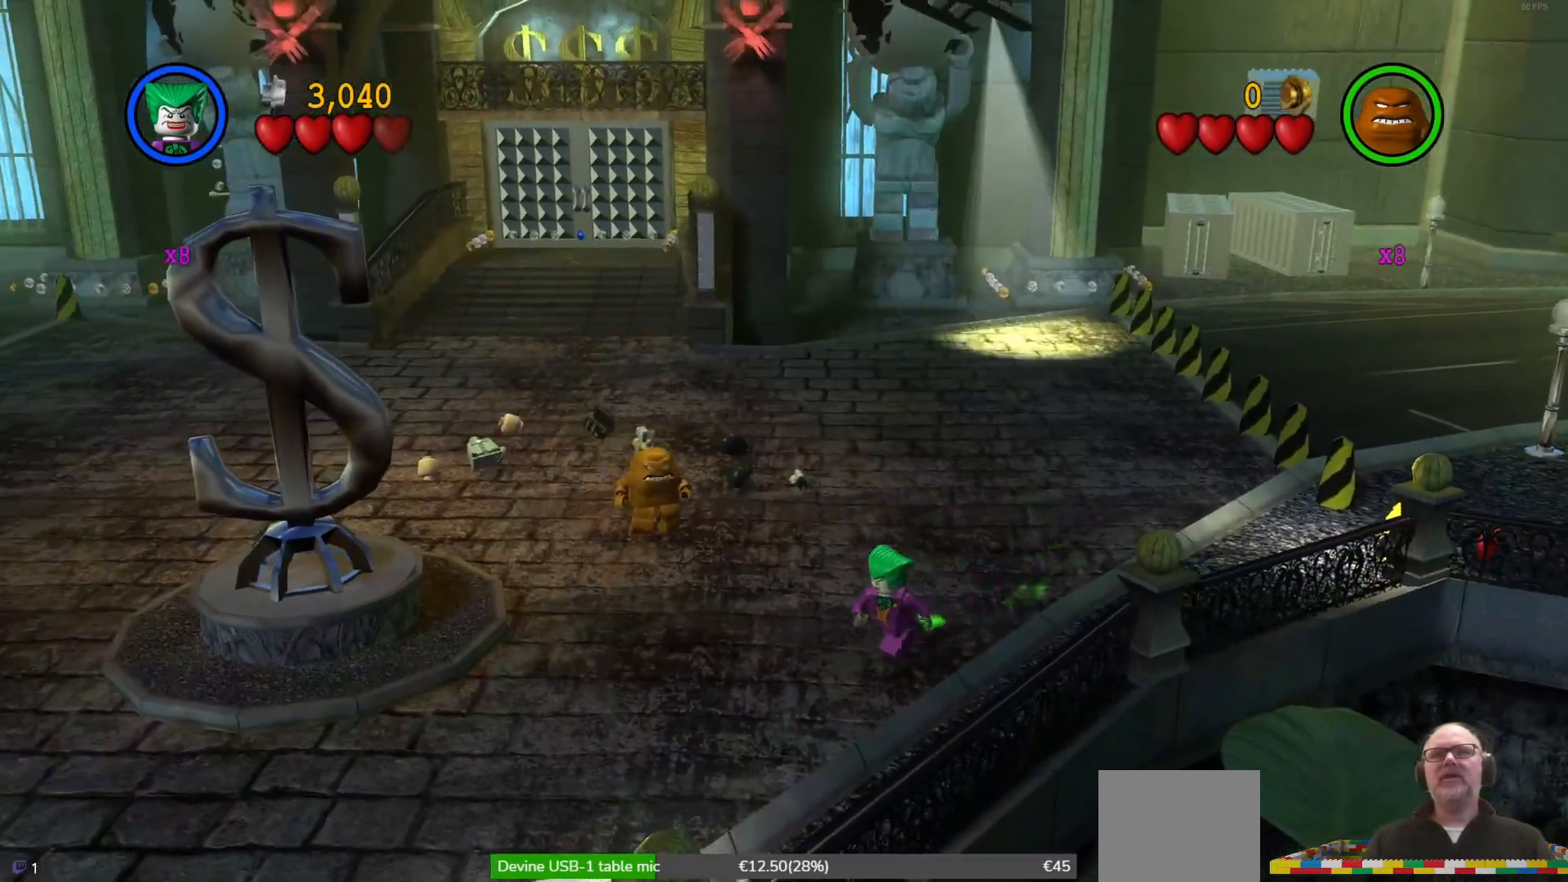
{"buttons": [], "left_stick": "up", "events": [[167, "left_stick", "up-left"], [300, "left_stick", "up"]]}
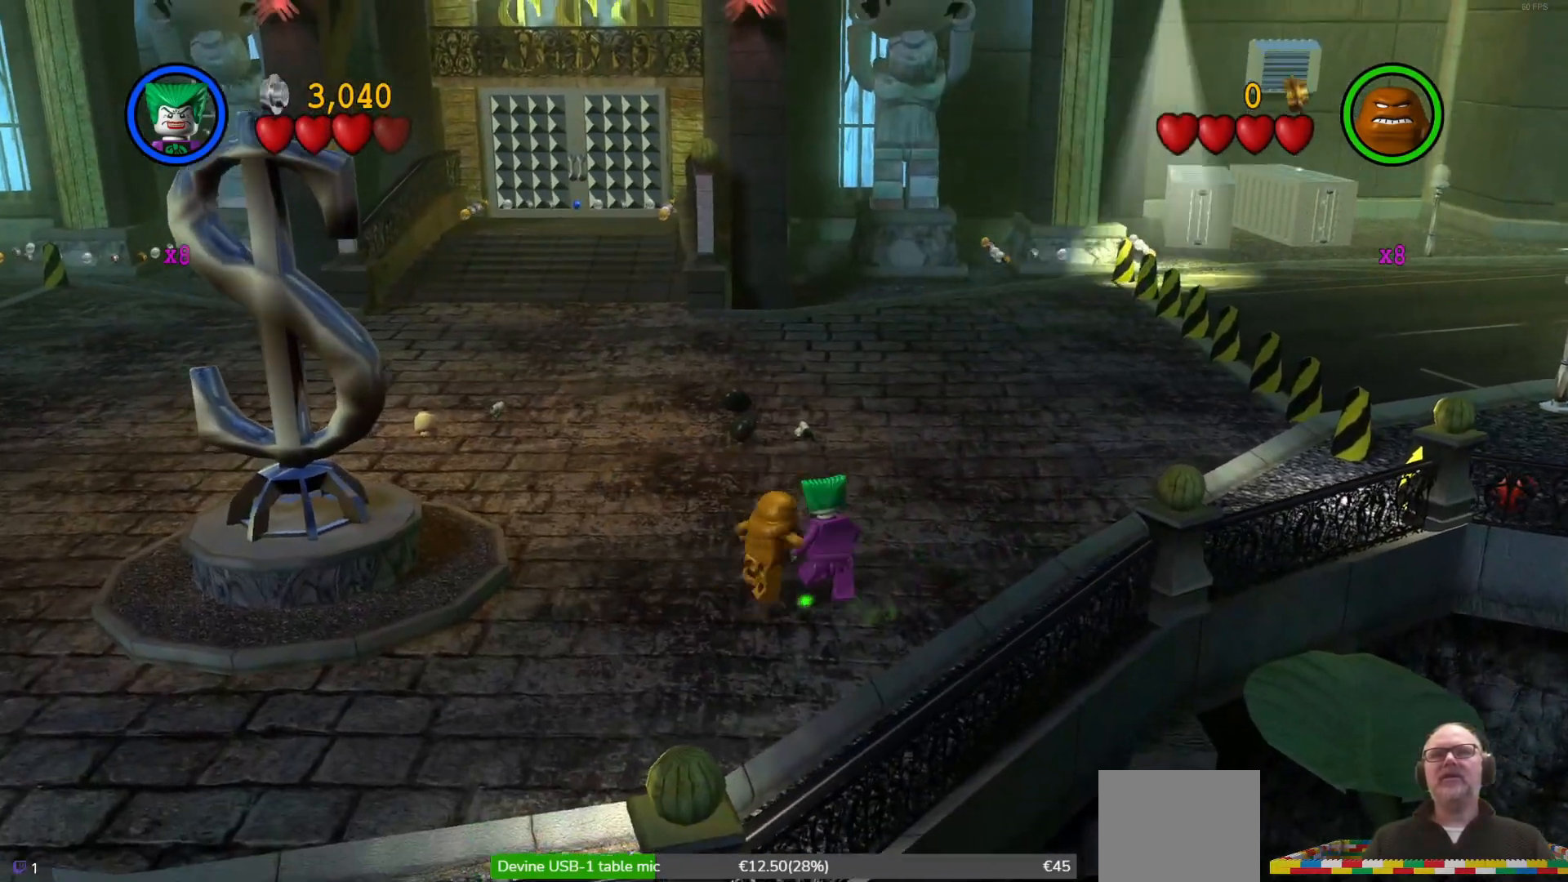
{"buttons": [], "left_stick": "up", "events": []}
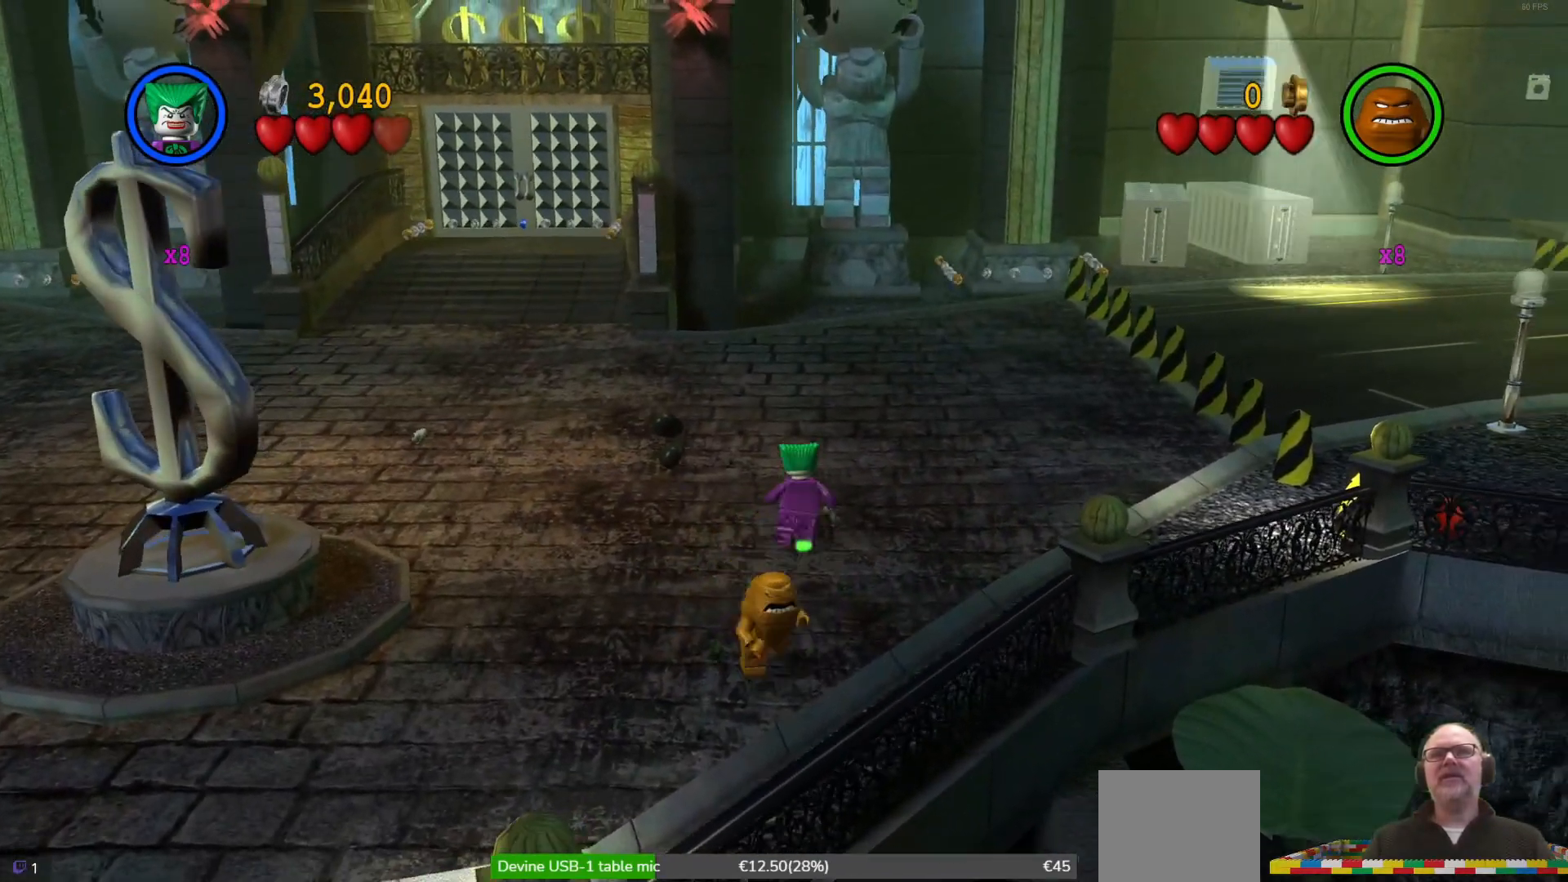
{"buttons": [], "left_stick": "up", "events": [[100, "left_stick", "up-right"], [433, "left_stick", "up"]]}
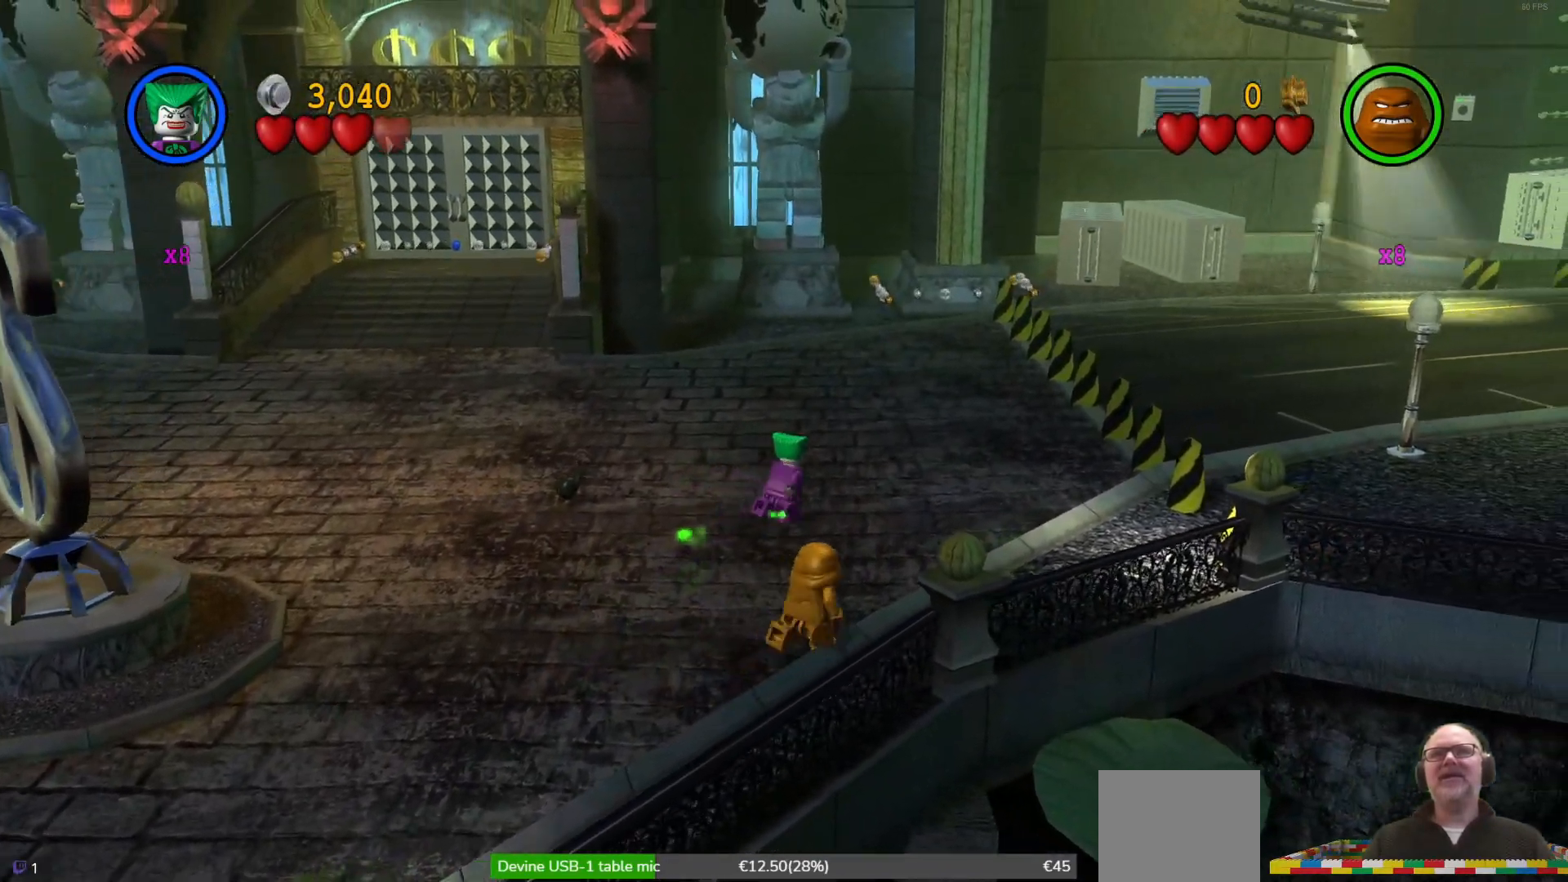
{"buttons": [], "left_stick": "up", "events": []}
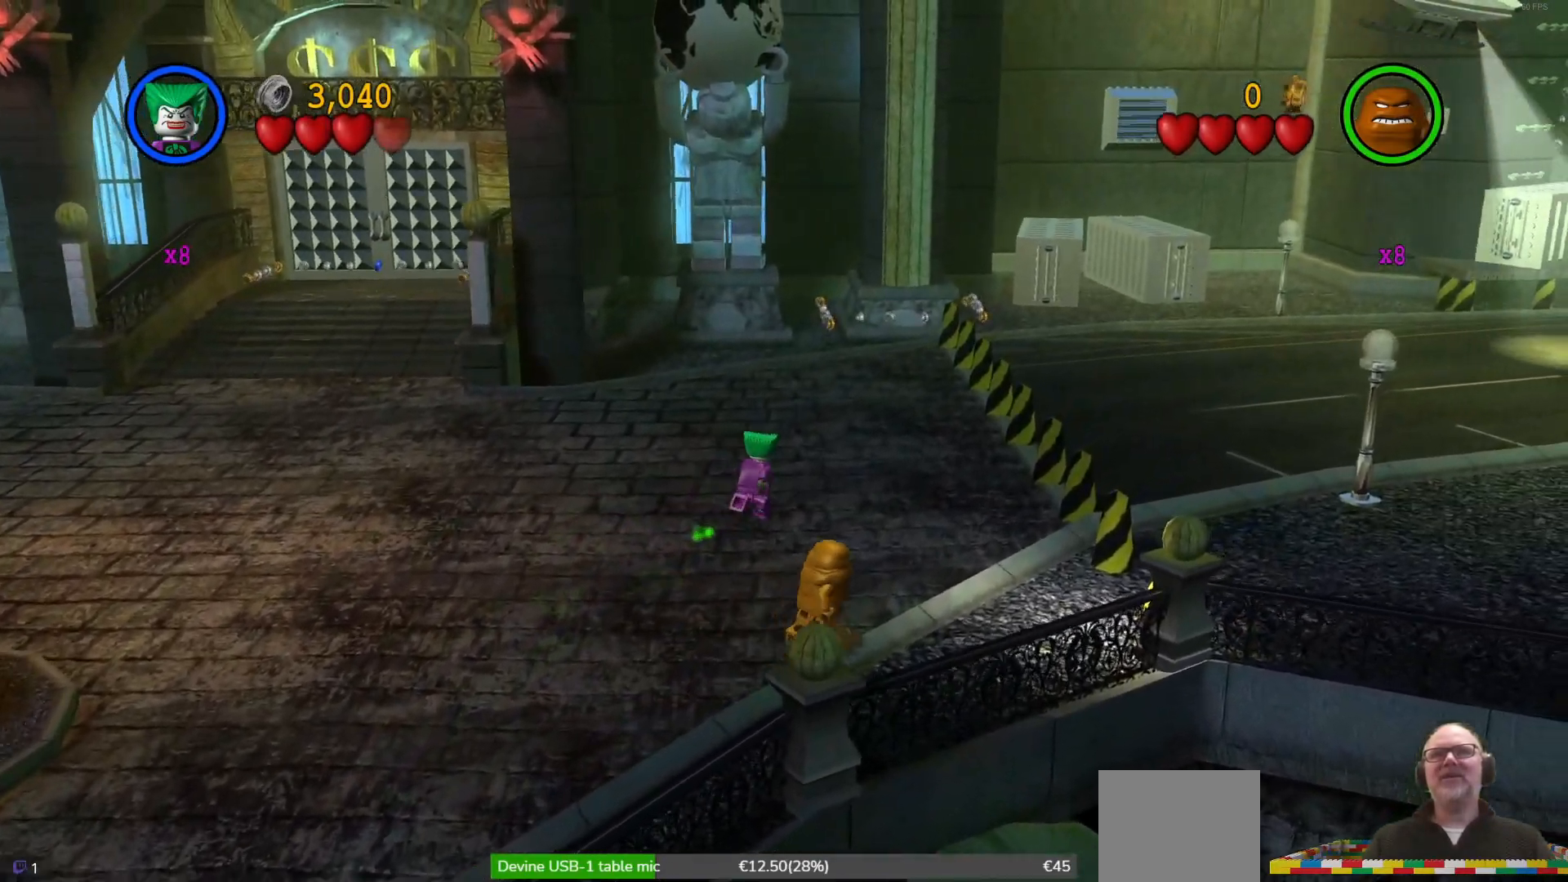
{"buttons": [], "left_stick": "up", "events": []}
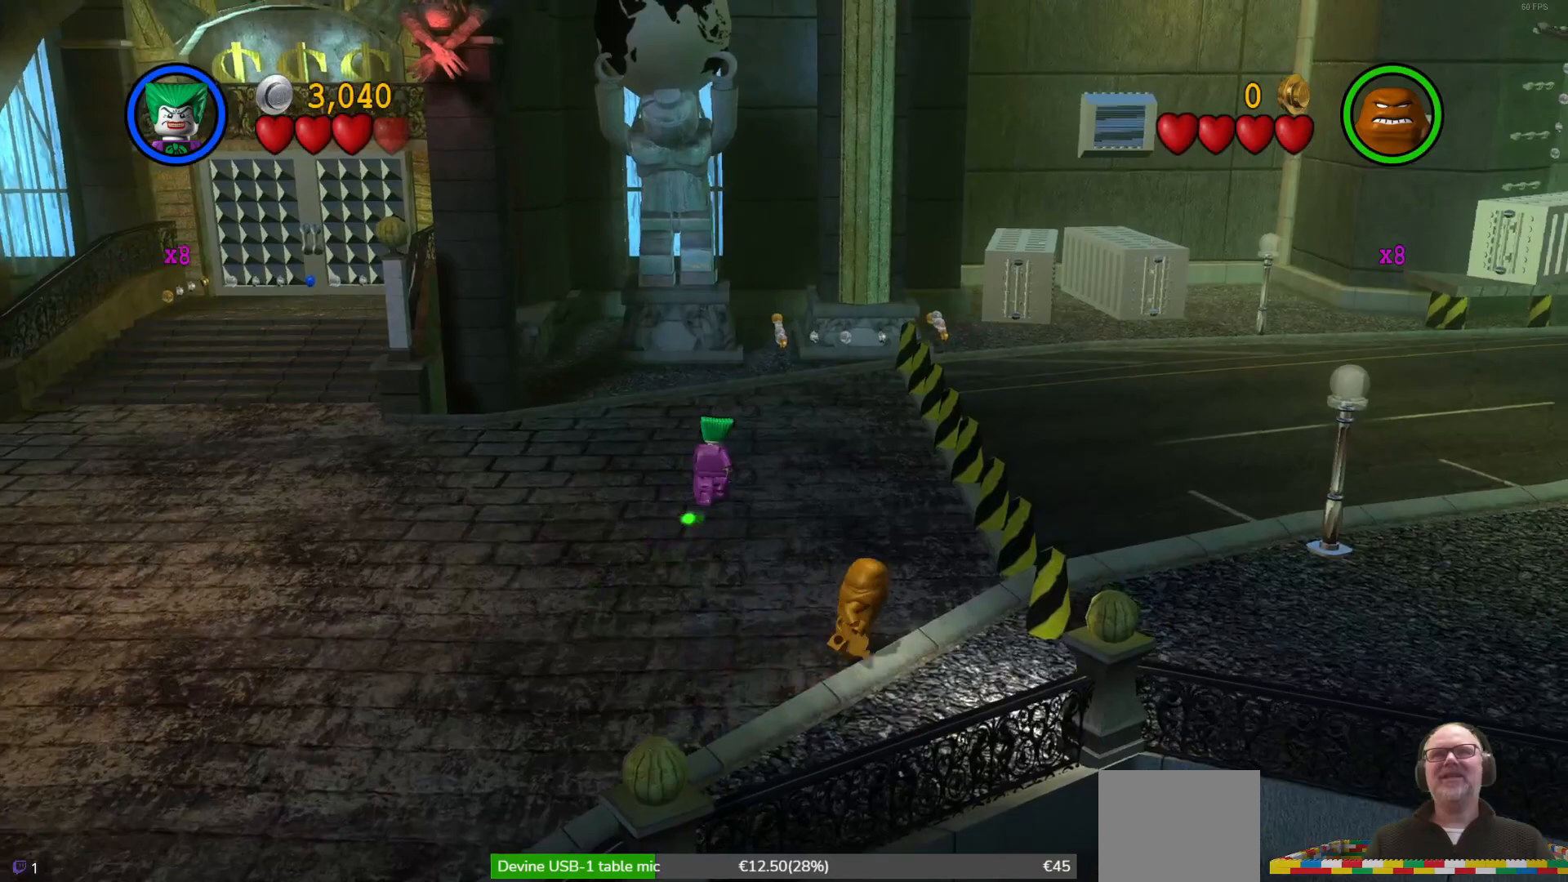
{"buttons": [], "left_stick": "up", "events": []}
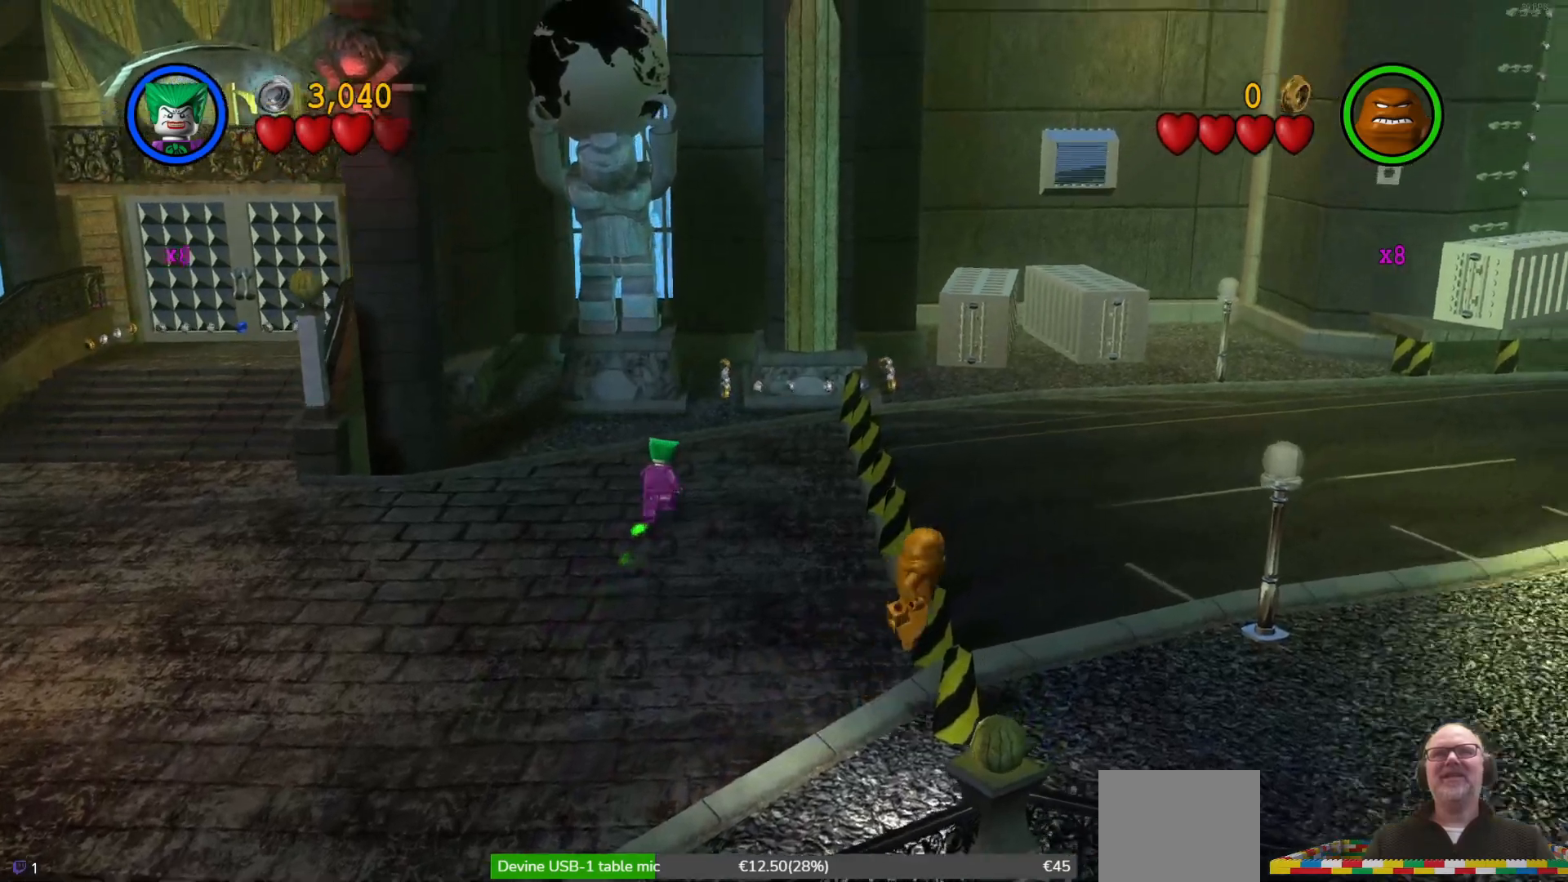
{"buttons": [], "left_stick": "up", "events": [[400, "A", "down"], [433, "A", "up"]]}
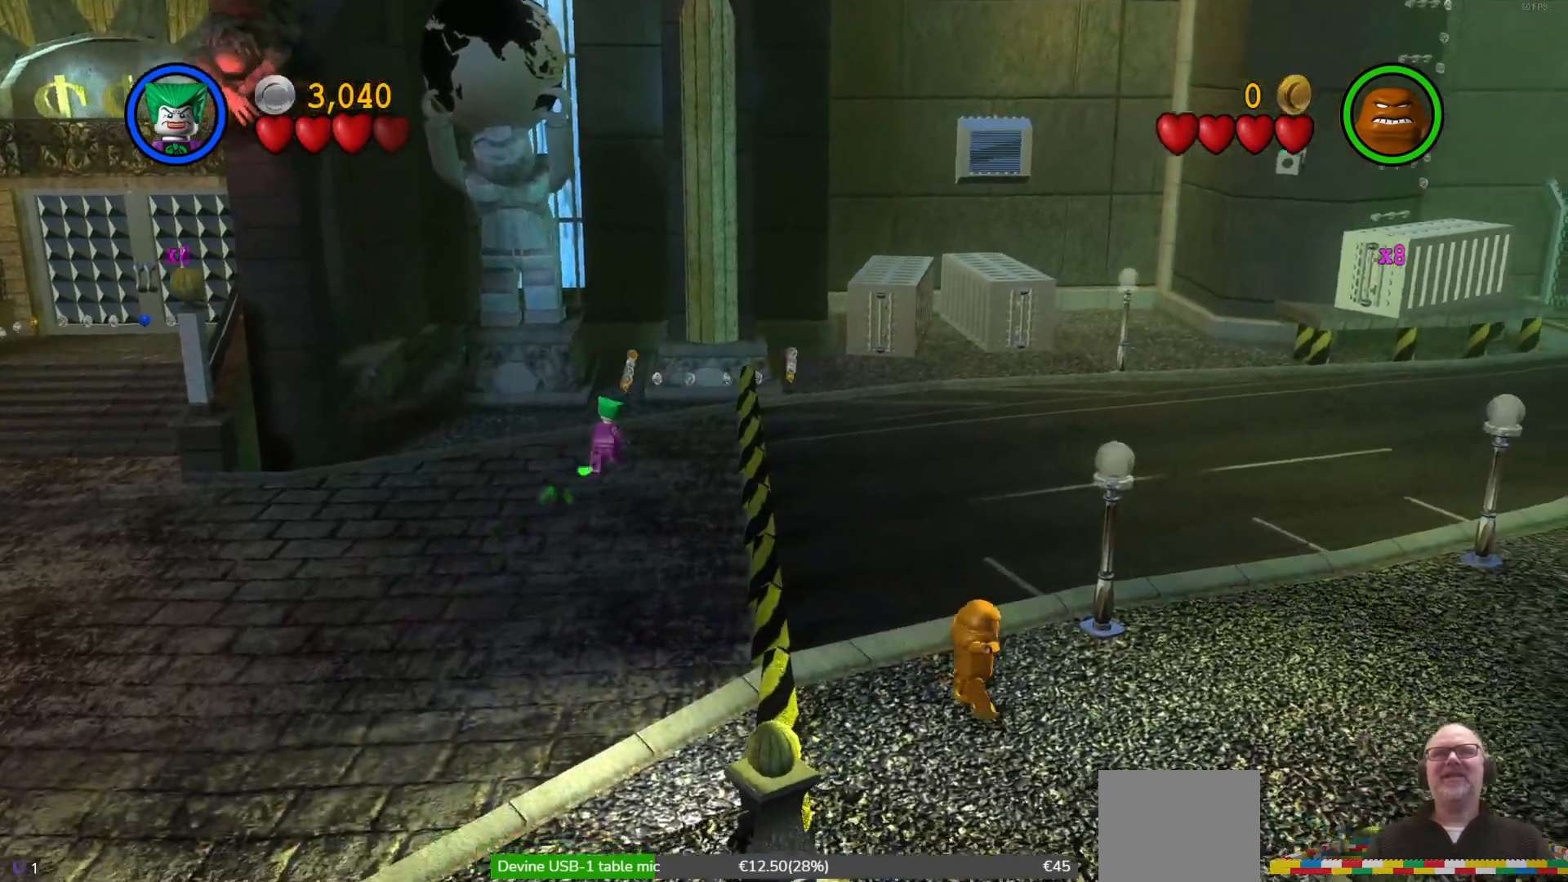
{"buttons": [], "left_stick": "up", "events": []}